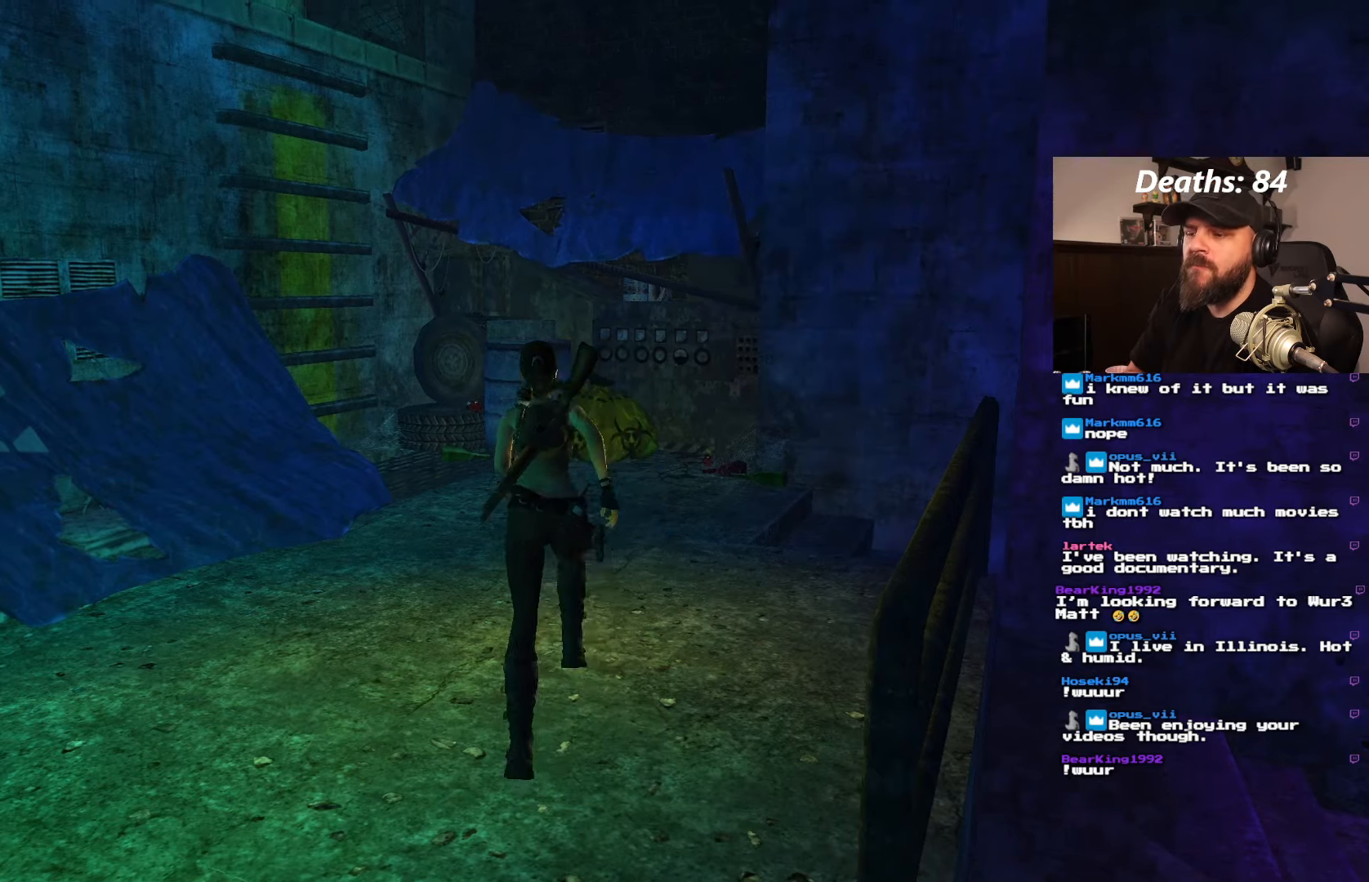
Gameplay with a controller (PlayStation layout); each line is a JSON object with the inputs held at the frame after it (dt_ms = milliseconds from this image to that frame). "events" lists button and stick changes between this image and that frame as [ms after this image, input, new state], when the widget could be followed in between. Not read: L3 R1 R3.
{"dt_ms": 500, "buttons": ["DPAD_UP"], "left_stick": "center", "right_stick": "center", "events": [[333, "DPAD_LEFT", "up"]]}
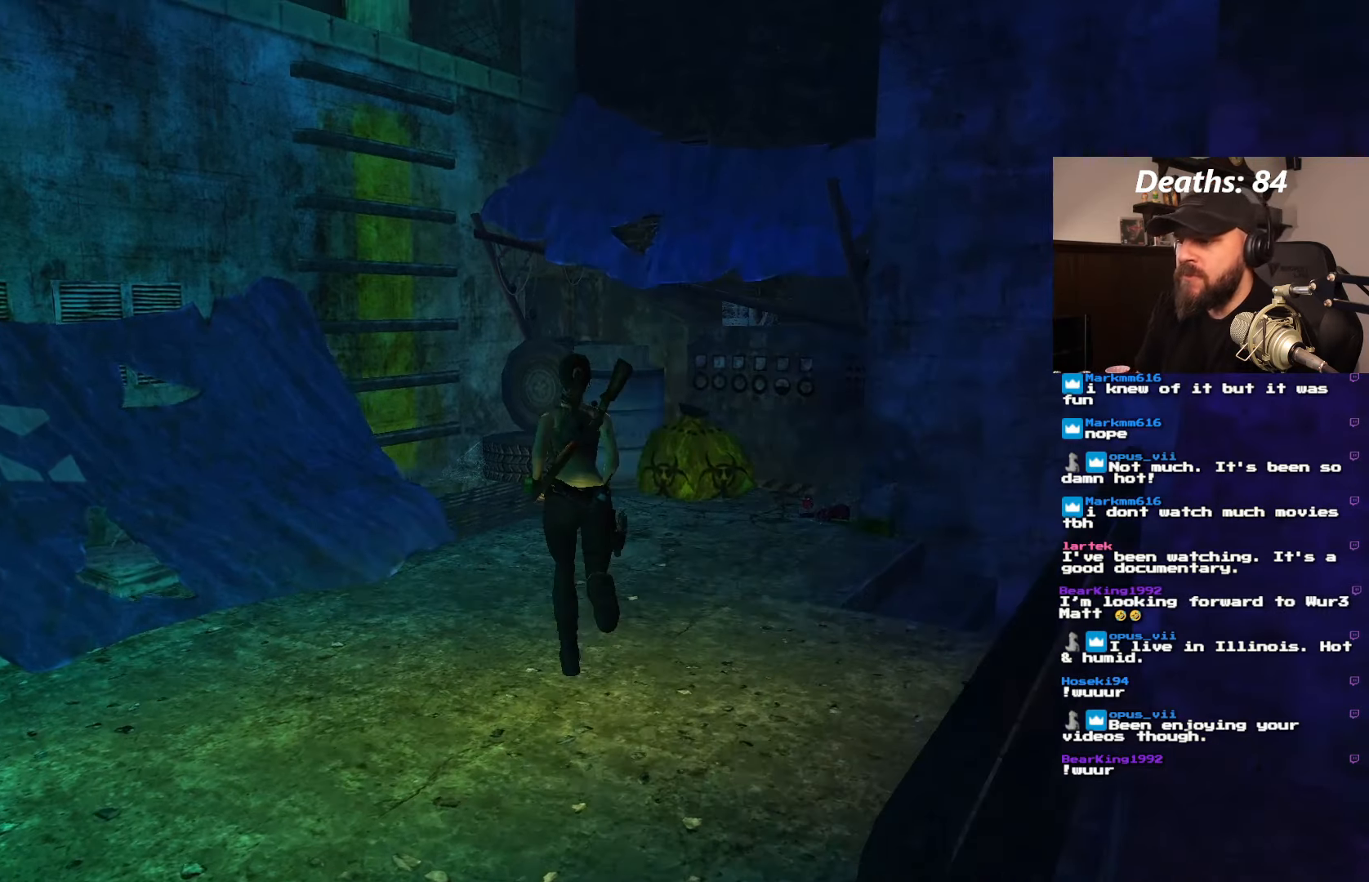
{"dt_ms": 500, "buttons": ["DPAD_UP"], "left_stick": "center", "right_stick": "center", "events": []}
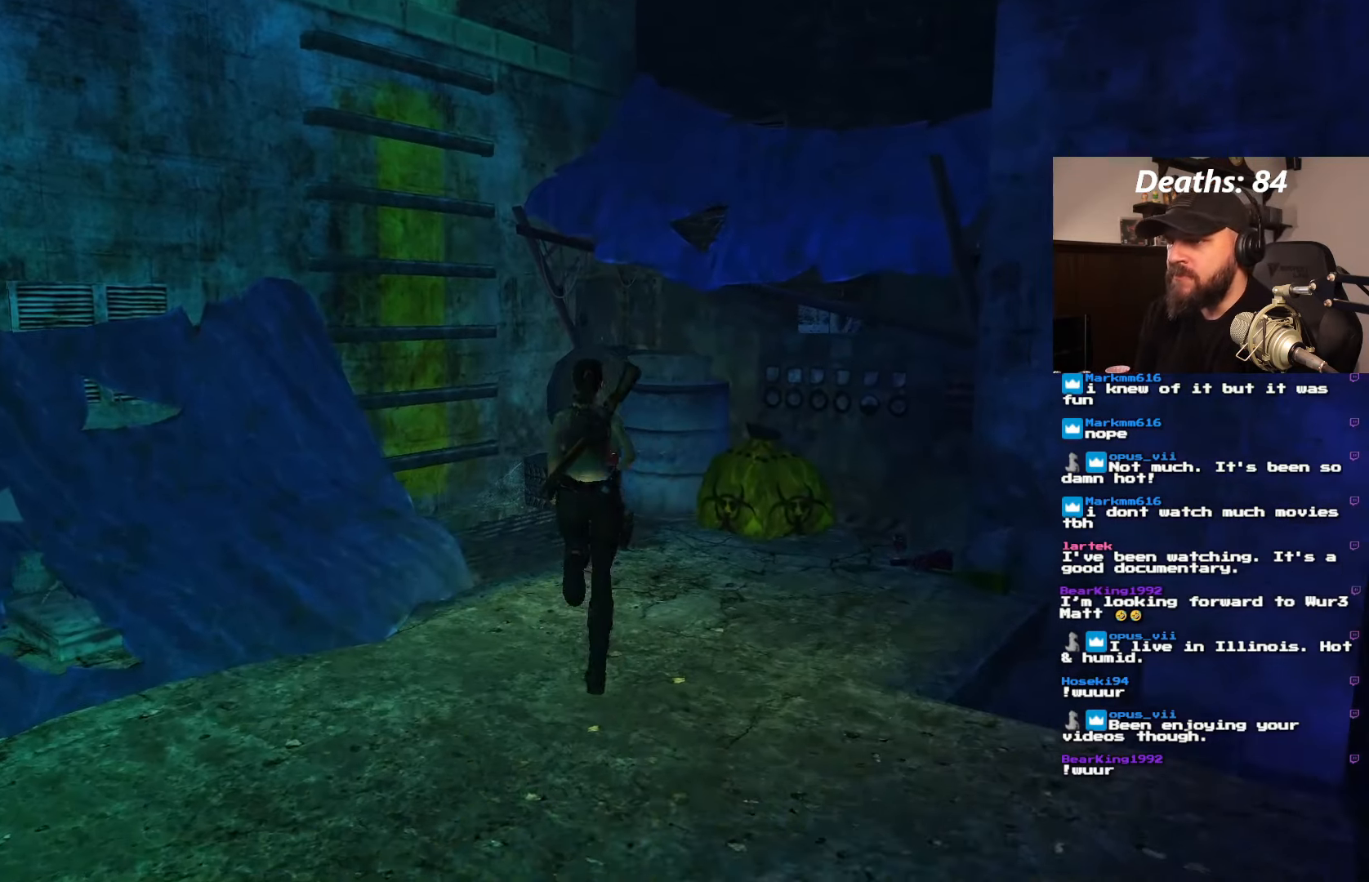
{"dt_ms": 500, "buttons": ["DPAD_UP", "DPAD_LEFT"], "left_stick": "center", "right_stick": "center", "events": [[233, "DPAD_LEFT", "down"]]}
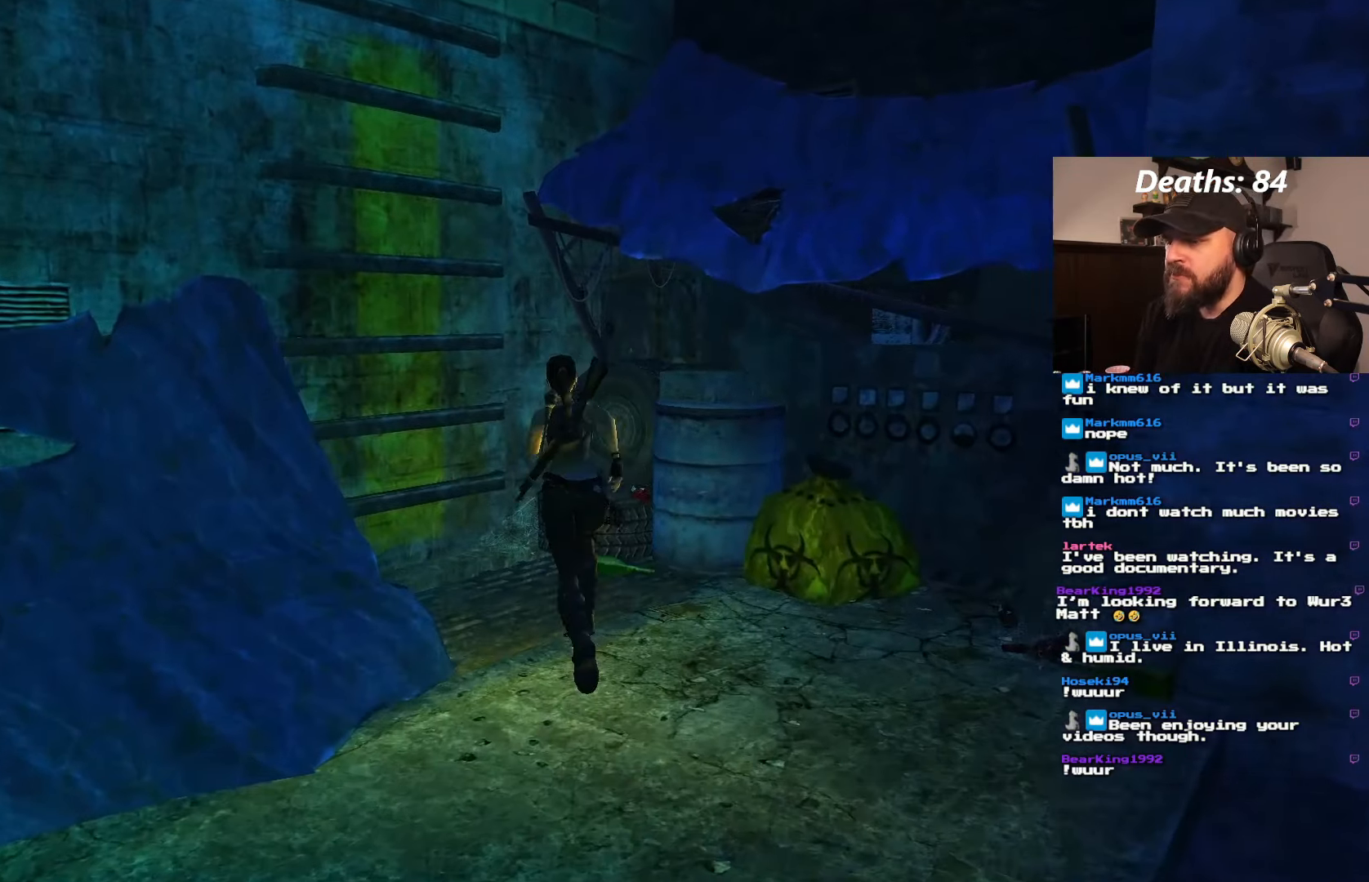
{"dt_ms": 500, "buttons": [], "left_stick": "center", "right_stick": "center", "events": [[33, "DPAD_UP", "up"], [200, "DPAD_LEFT", "up"]]}
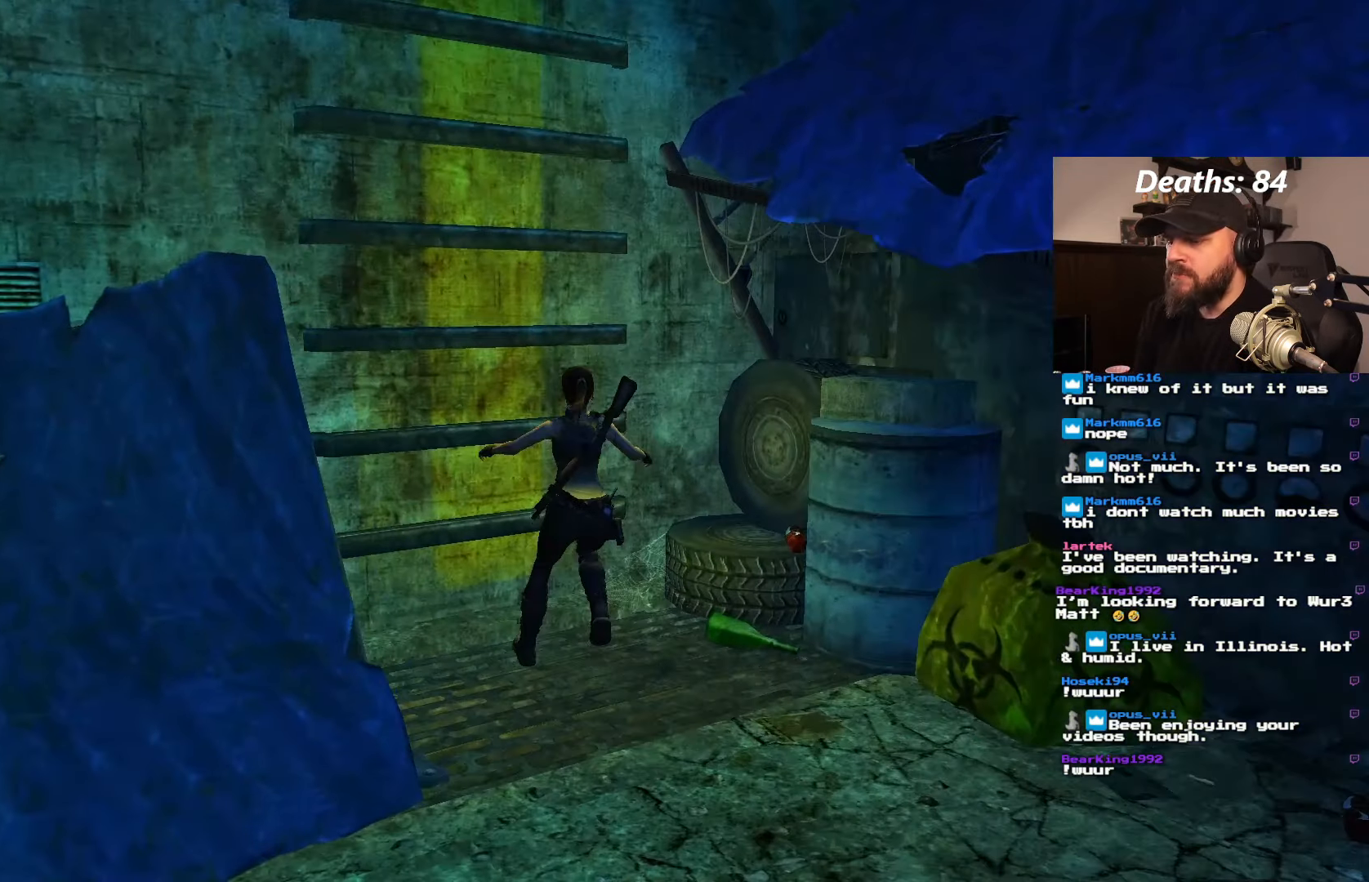
{"dt_ms": 500, "buttons": ["L1", "DPAD_DOWN"], "left_stick": "center", "right_stick": "center", "events": [[100, "L1", "down"], [267, "DPAD_DOWN", "down"]]}
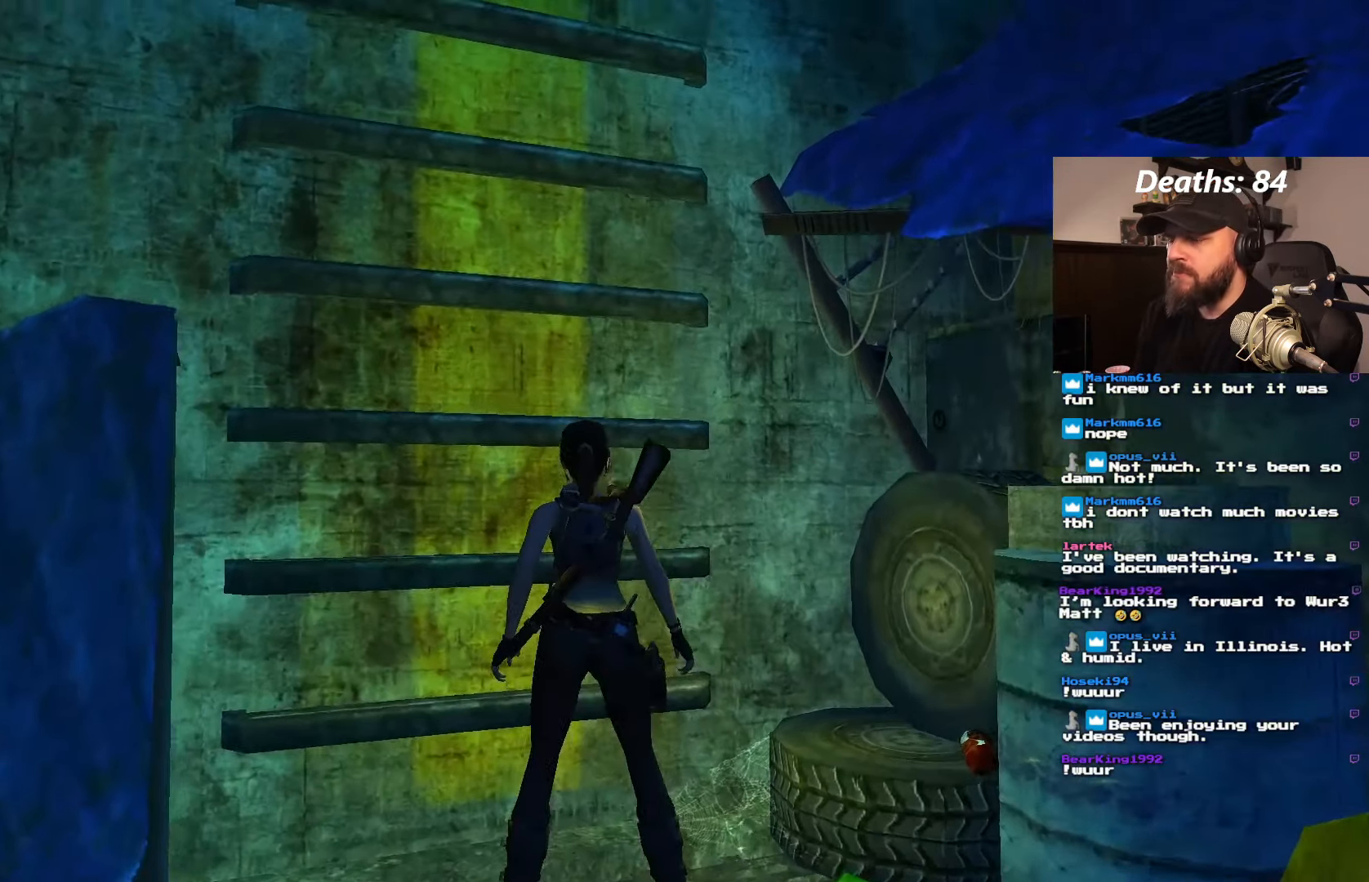
{"dt_ms": 1000, "buttons": ["L1"], "left_stick": "center", "right_stick": "center", "events": [[234, "DPAD_LEFT", "down"], [334, "L1", "up"], [450, "DPAD_DOWN", "up"], [467, "L1", "down"], [867, "DPAD_LEFT", "up"]]}
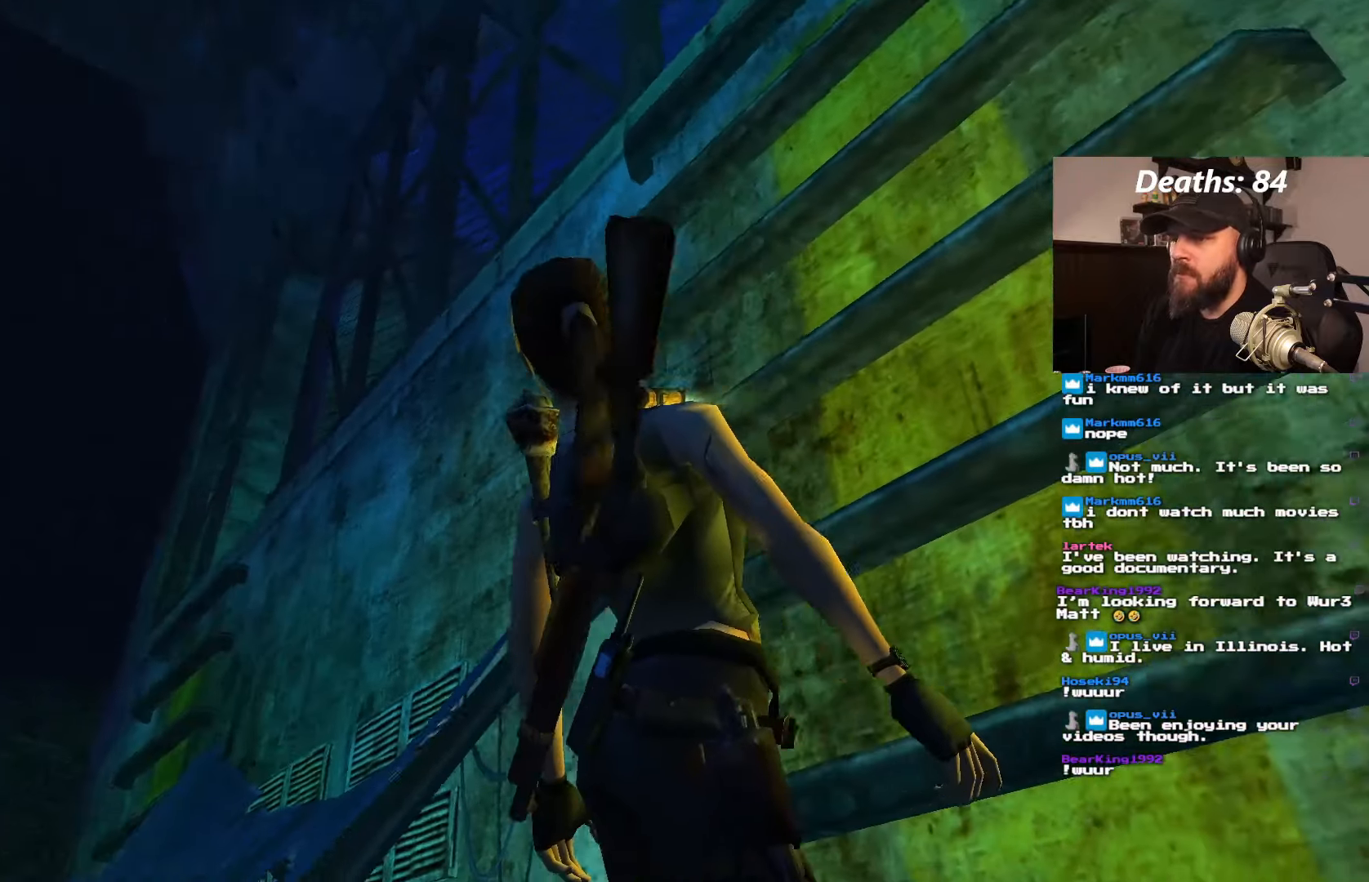
{"dt_ms": 500, "buttons": ["L1"], "left_stick": "center", "right_stick": "center", "events": []}
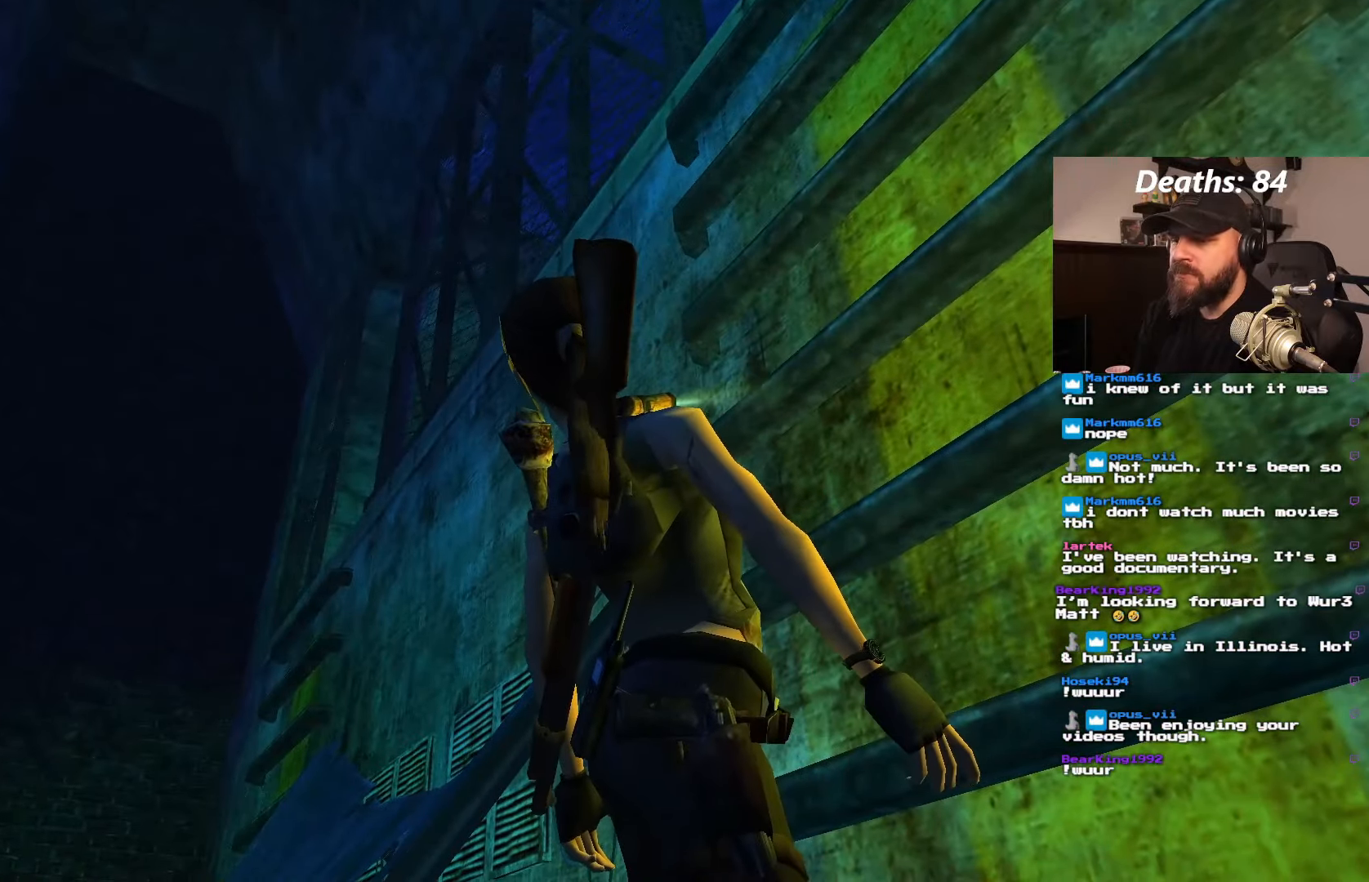
{"dt_ms": 500, "buttons": ["L1"], "left_stick": "center", "right_stick": "center", "events": []}
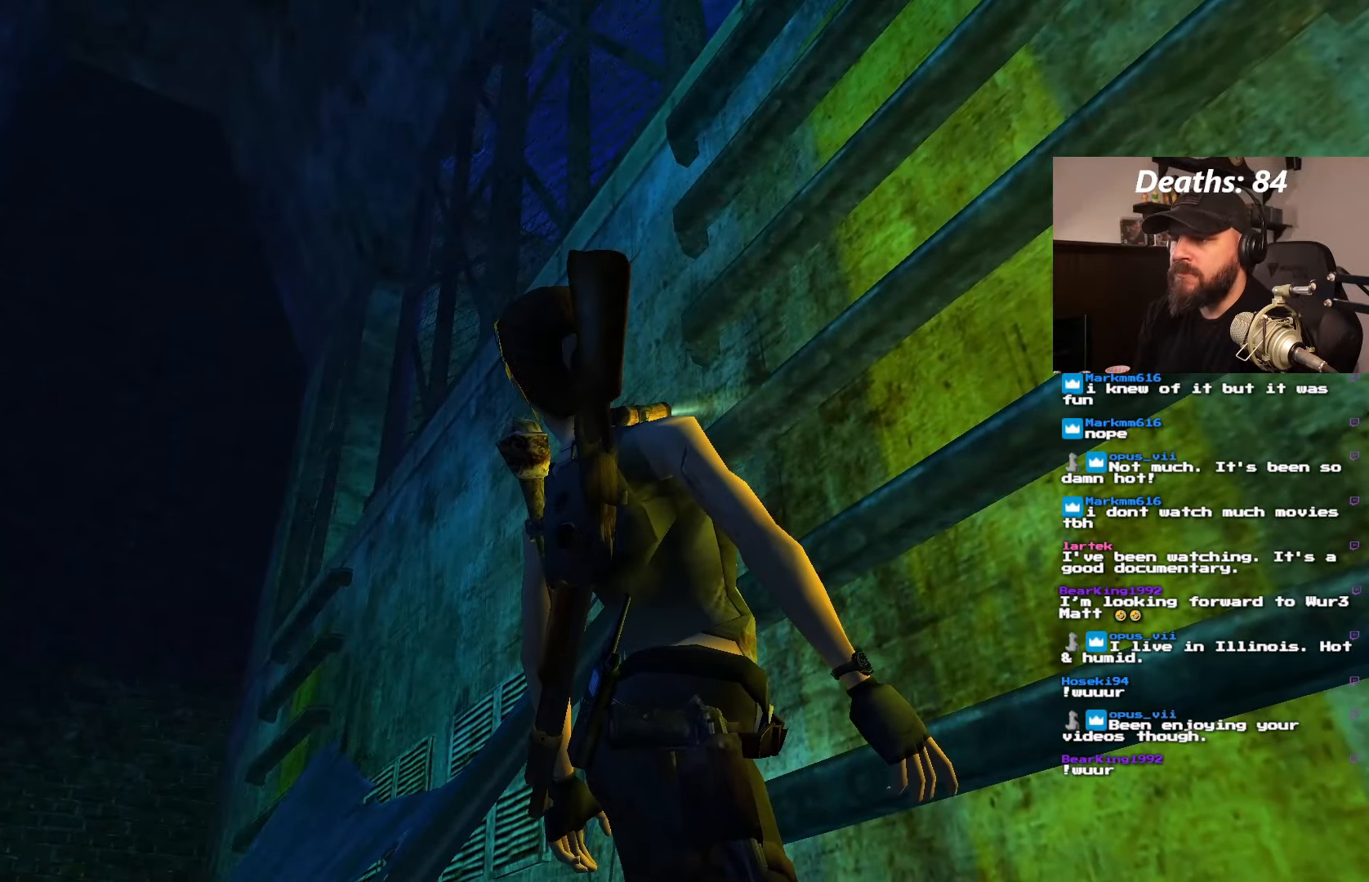
{"dt_ms": 500, "buttons": ["L1", "DPAD_RIGHT"], "left_stick": "center", "right_stick": "center", "events": [[217, "DPAD_RIGHT", "down"]]}
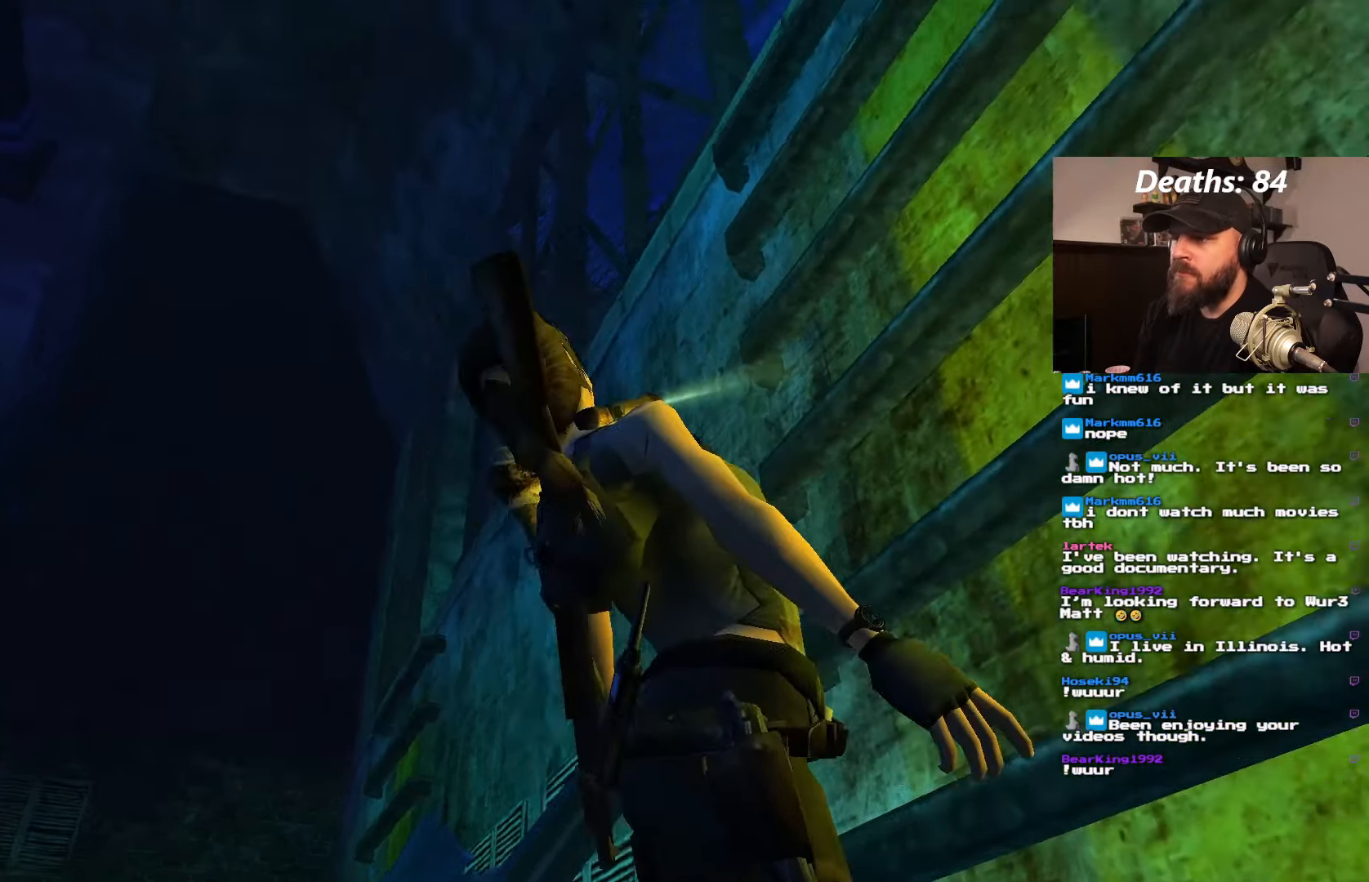
{"dt_ms": 500, "buttons": ["L1"], "left_stick": "center", "right_stick": "center", "events": [[34, "DPAD_RIGHT", "up"], [367, "DPAD_RIGHT", "down"], [450, "DPAD_RIGHT", "up"]]}
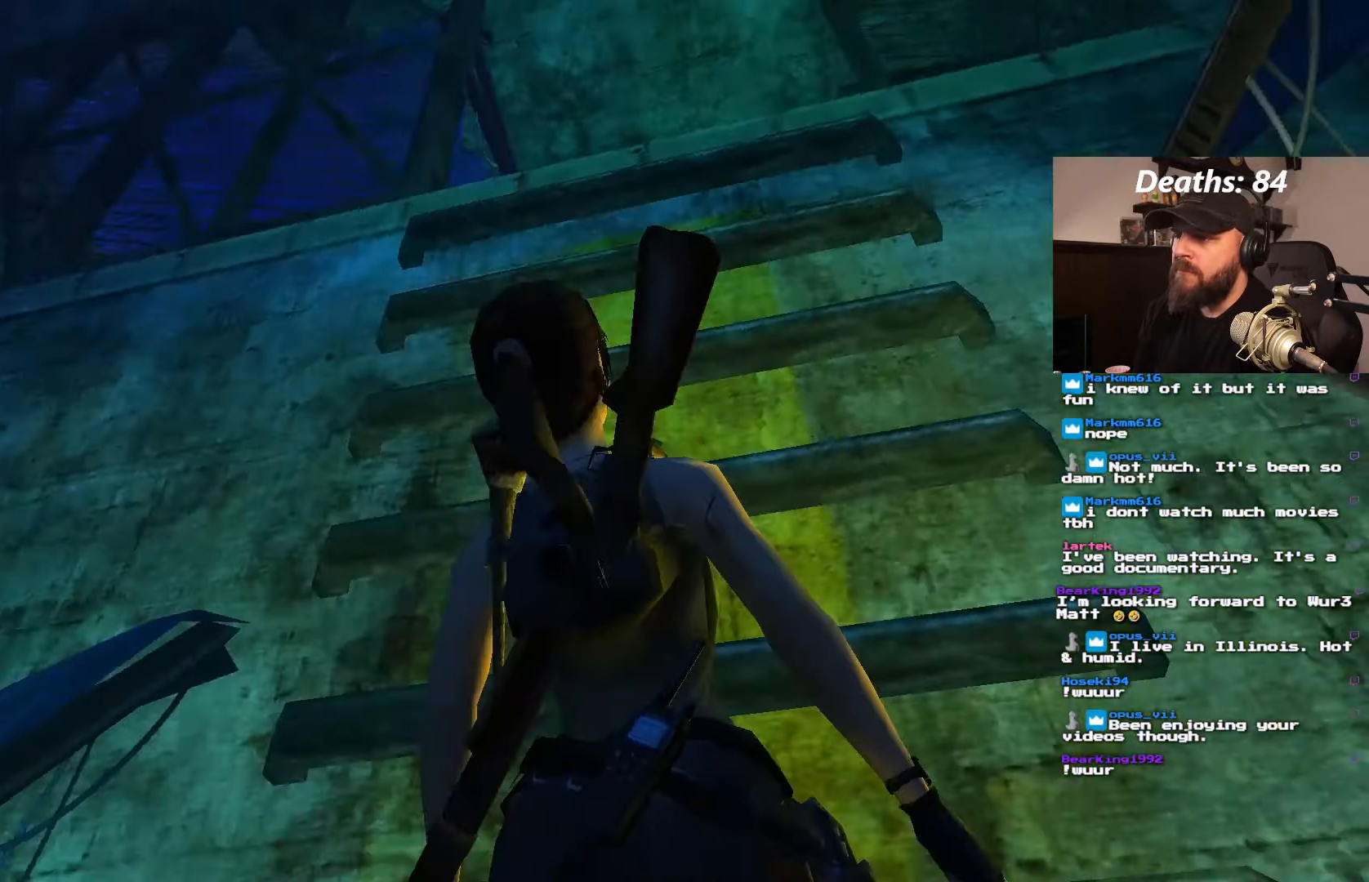
{"dt_ms": 1000, "buttons": ["DPAD_DOWN"], "left_stick": "center", "right_stick": "center"}
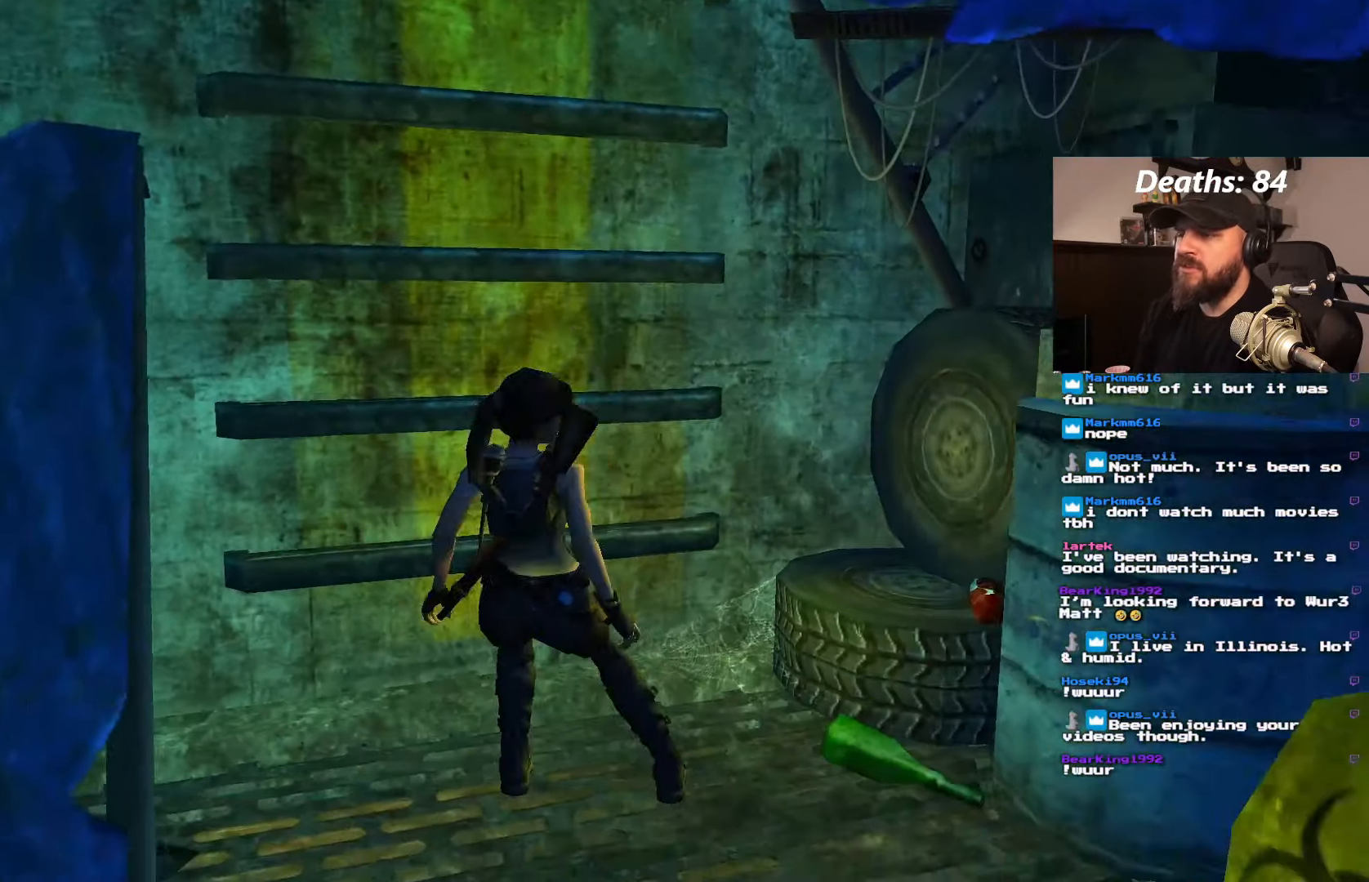
{"dt_ms": 500, "buttons": [], "left_stick": "center", "right_stick": "center", "events": [[50, "DPAD_DOWN", "up"], [67, "DPAD_LEFT", "down"], [400, "DPAD_LEFT", "up"]]}
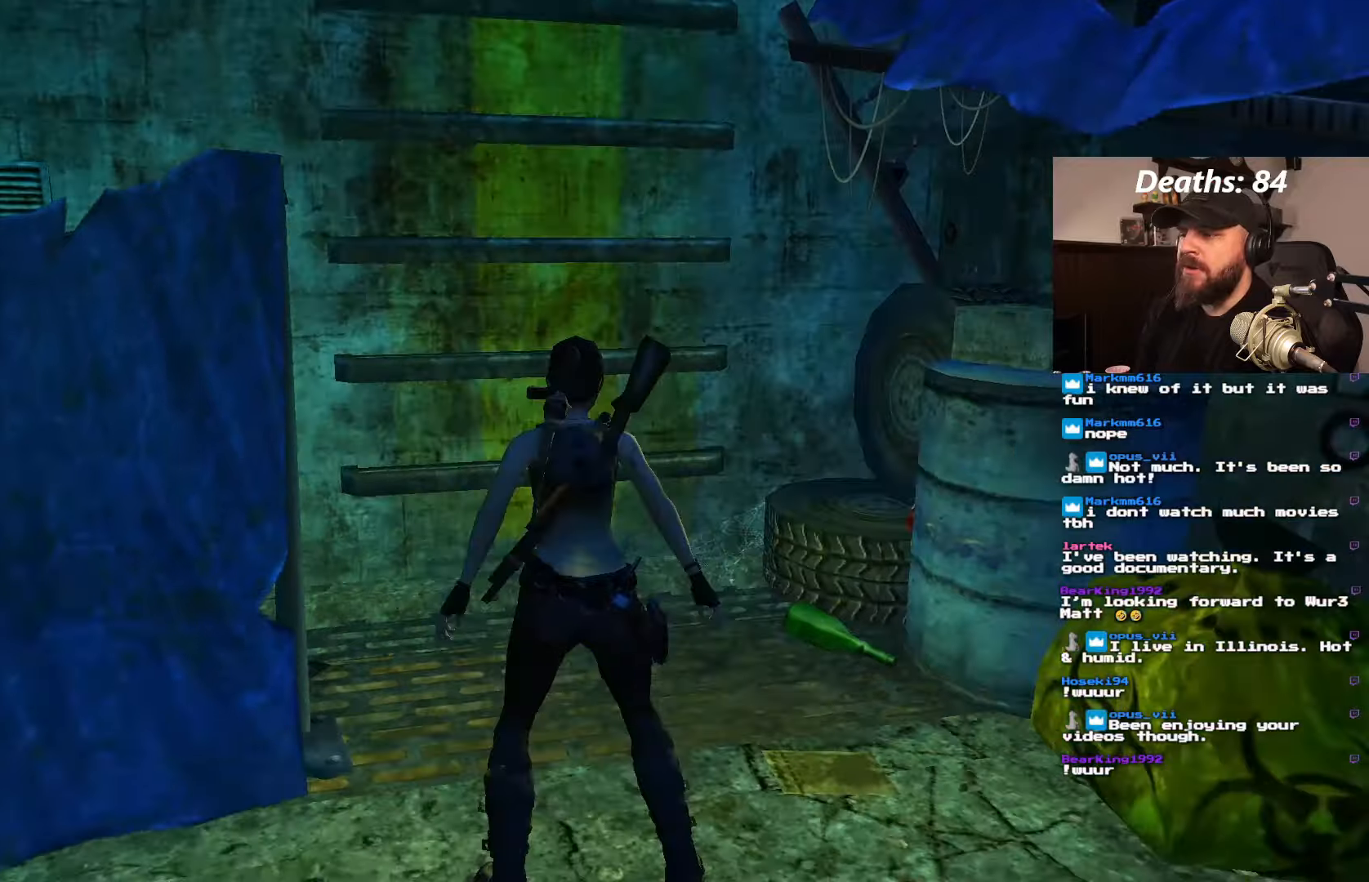
{"dt_ms": 500, "buttons": ["L1"], "left_stick": "center", "right_stick": "center", "events": [[16, "L1", "down"], [166, "DPAD_DOWN", "down"], [466, "DPAD_DOWN", "up"]]}
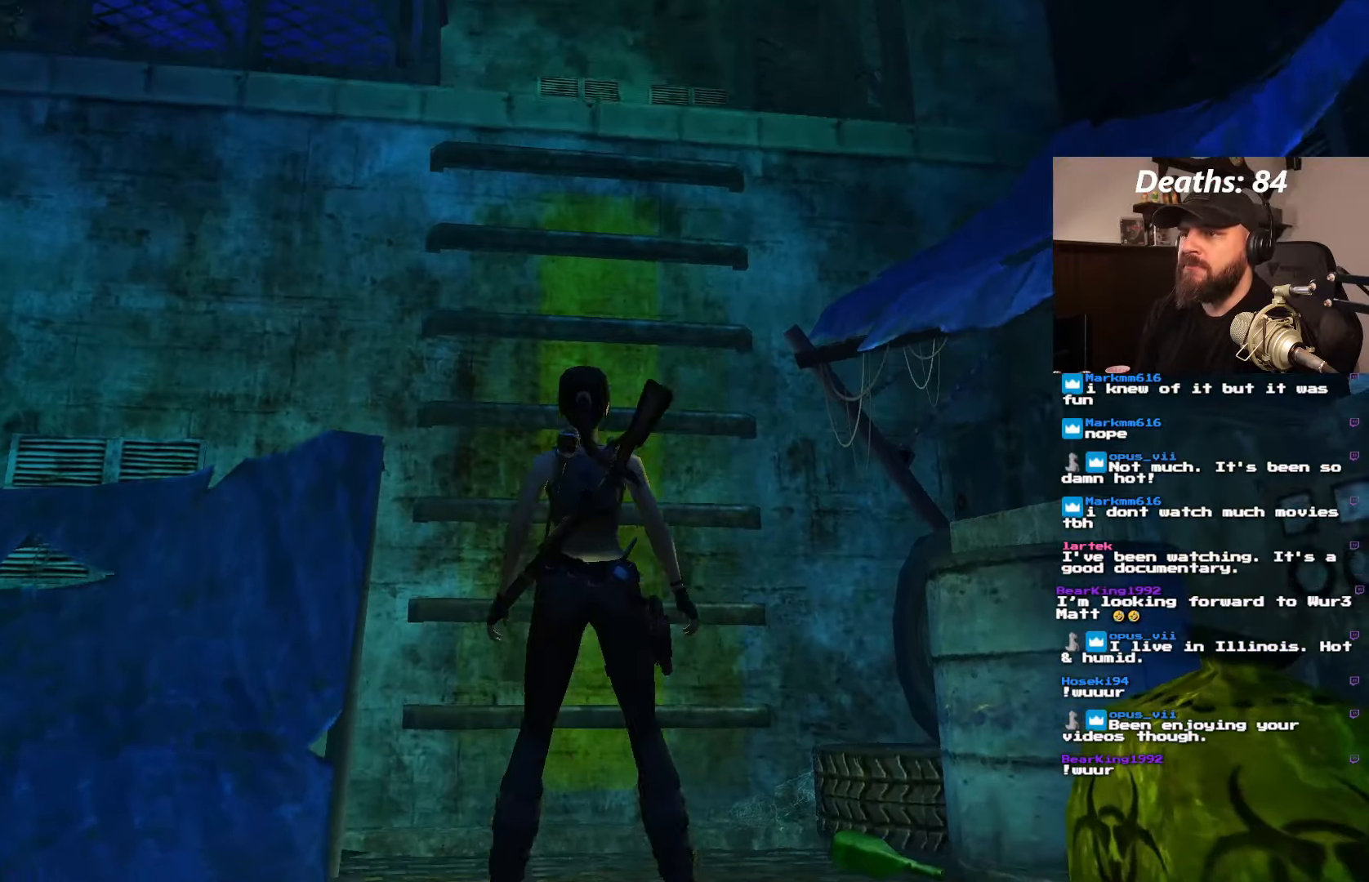
{"dt_ms": 500, "buttons": ["L1"], "left_stick": "center", "right_stick": "center", "events": [[66, "DPAD_LEFT", "down"], [283, "DPAD_LEFT", "up"]]}
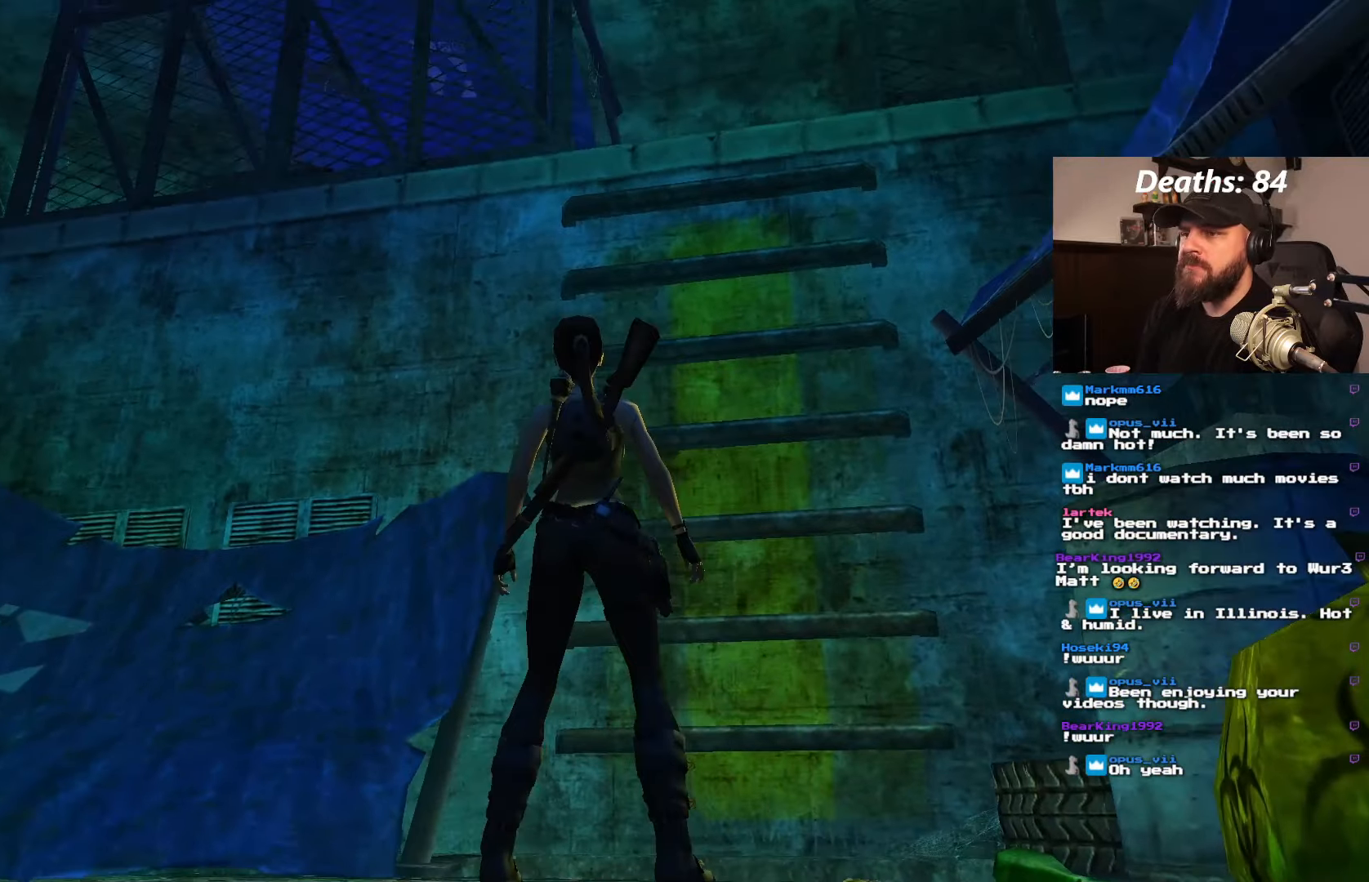
{"dt_ms": 500, "buttons": ["DPAD_LEFT"], "left_stick": "center", "right_stick": "center", "events": [[316, "DPAD_LEFT", "down"], [350, "L1", "up"]]}
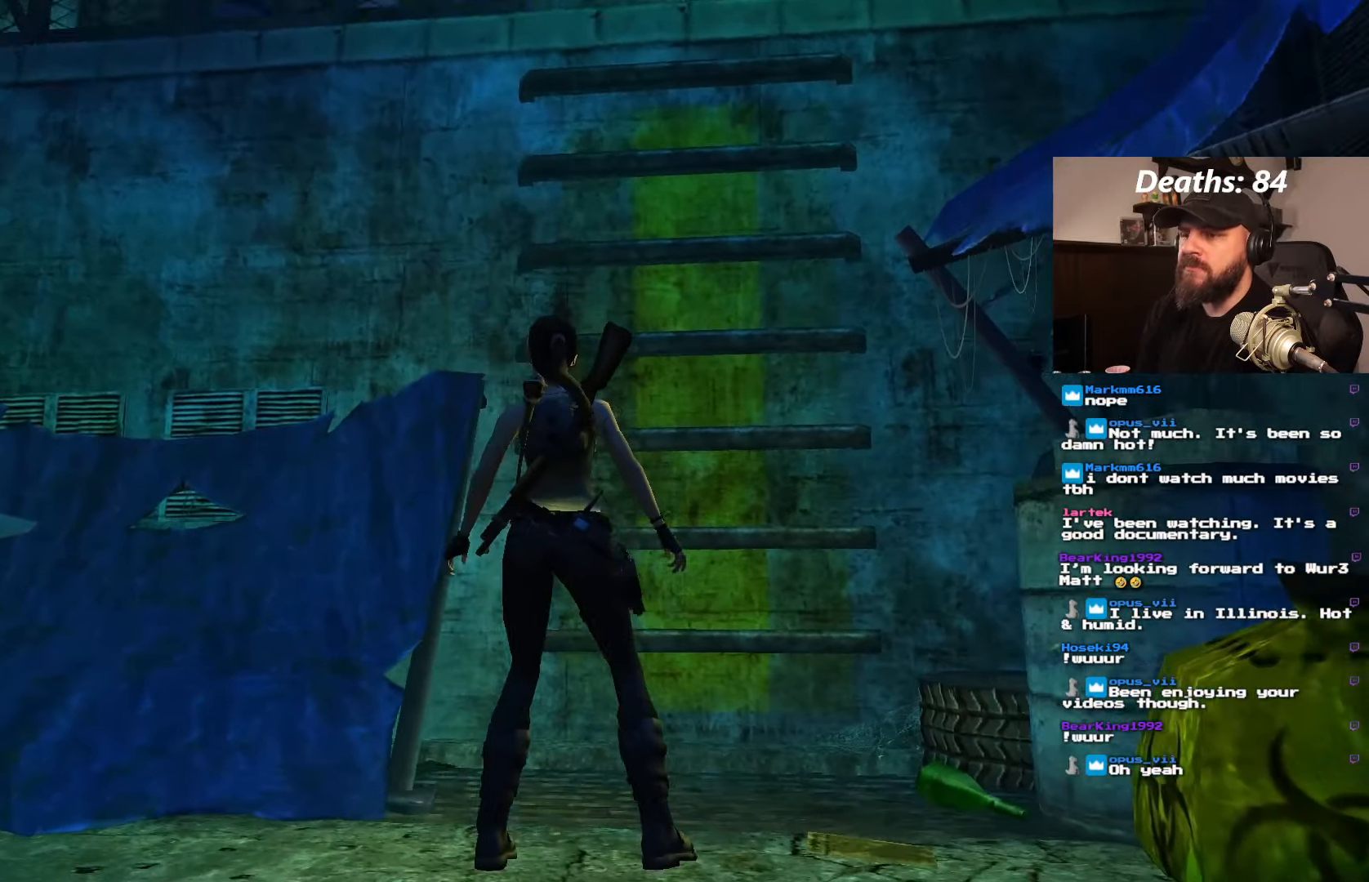
{"dt_ms": 500, "buttons": ["DPAD_LEFT"], "left_stick": "center", "right_stick": "center", "events": []}
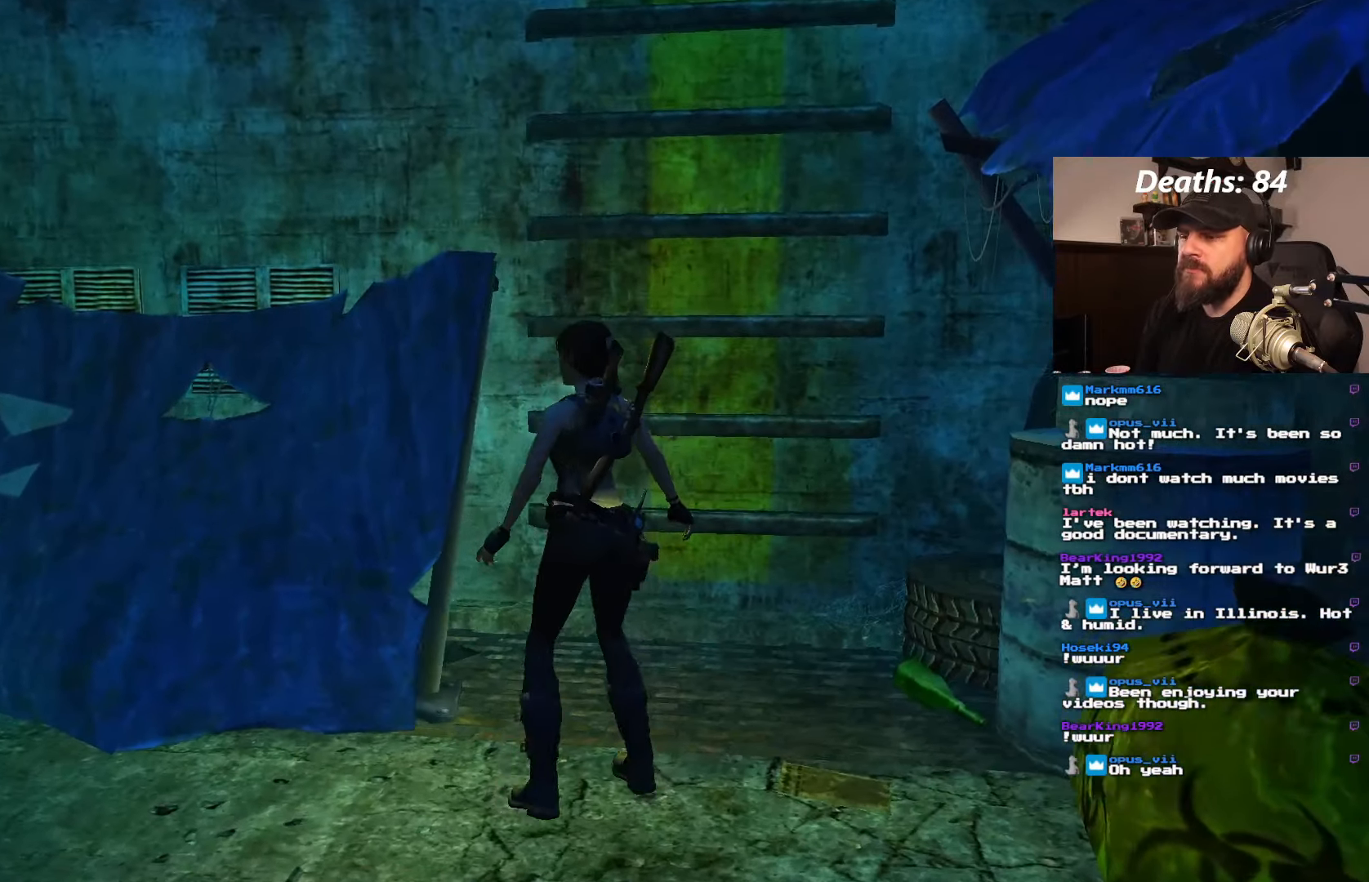
{"dt_ms": 500, "buttons": ["L1", "DPAD_LEFT"], "left_stick": "center", "right_stick": "center", "events": [[483, "L1", "down"]]}
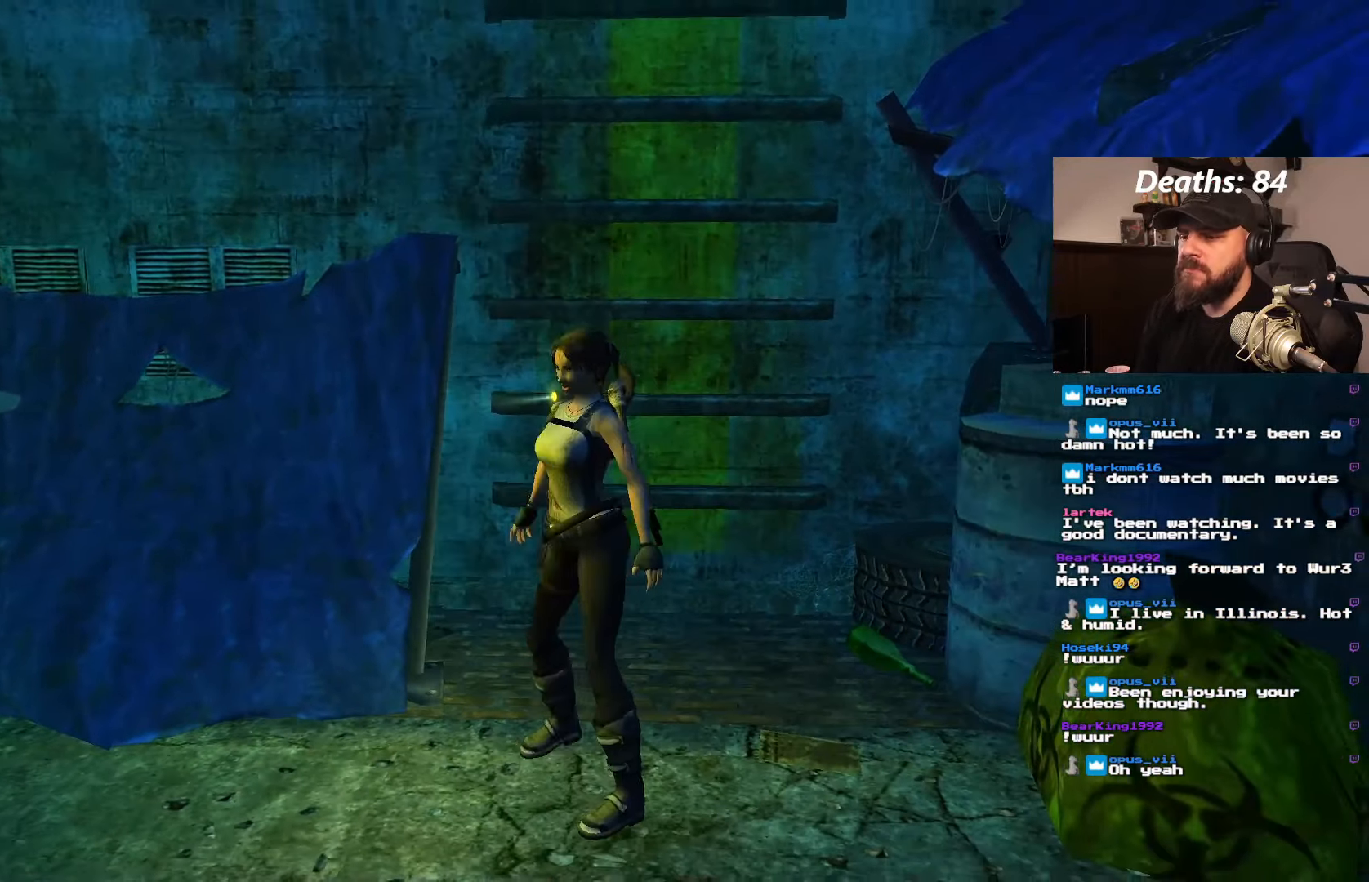
{"dt_ms": 500, "buttons": ["L1", "DPAD_UP"], "left_stick": "center", "right_stick": "center", "events": [[150, "DPAD_LEFT", "up"], [333, "DPAD_UP", "down"]]}
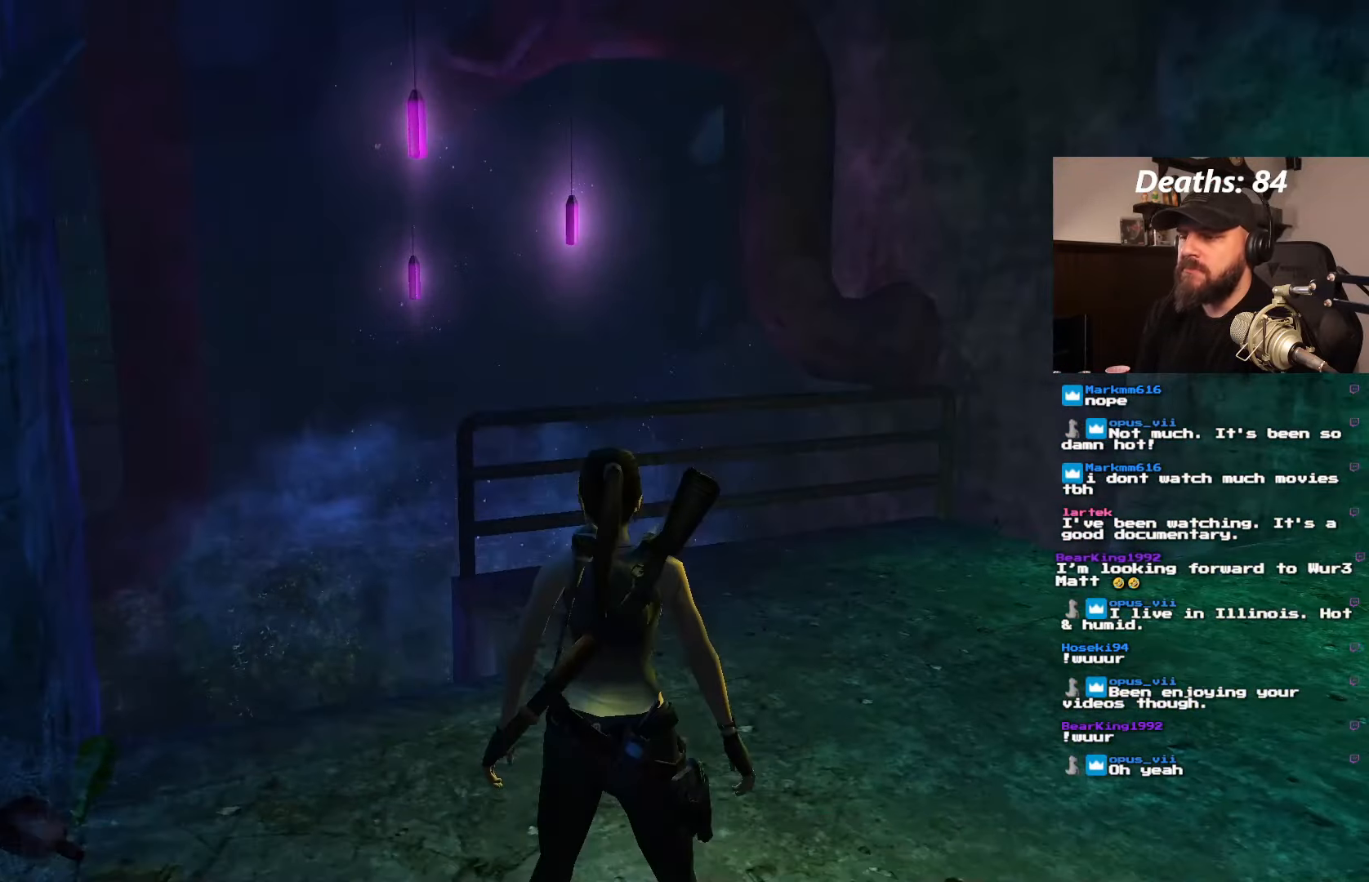
{"dt_ms": 500, "buttons": ["L1"], "left_stick": "center", "right_stick": "center", "events": [[50, "DPAD_UP", "up"]]}
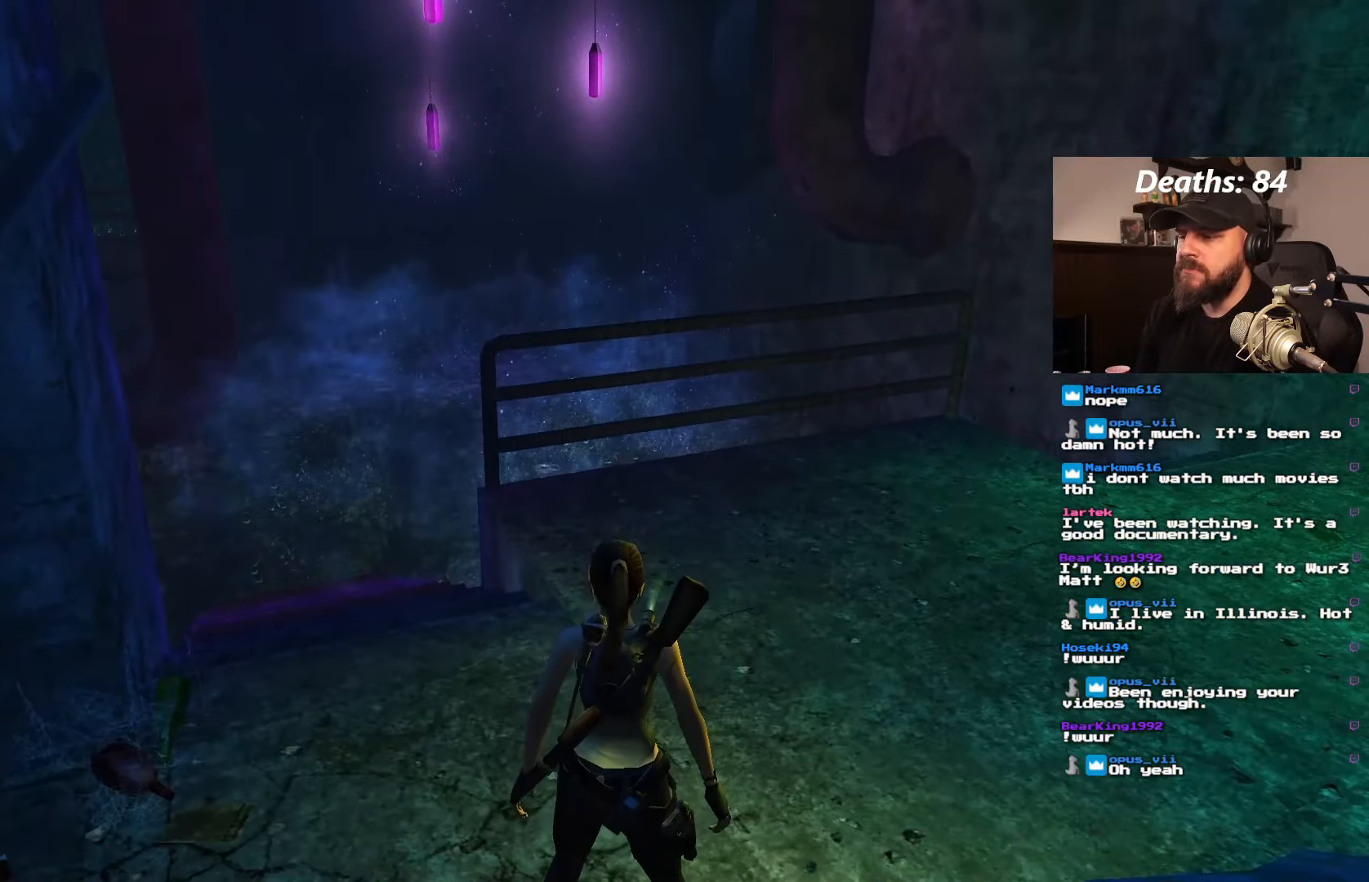
{"dt_ms": 500, "buttons": ["DPAD_UP"], "left_stick": "center", "right_stick": "center", "events": [[100, "DPAD_UP", "down"], [116, "L1", "up"]]}
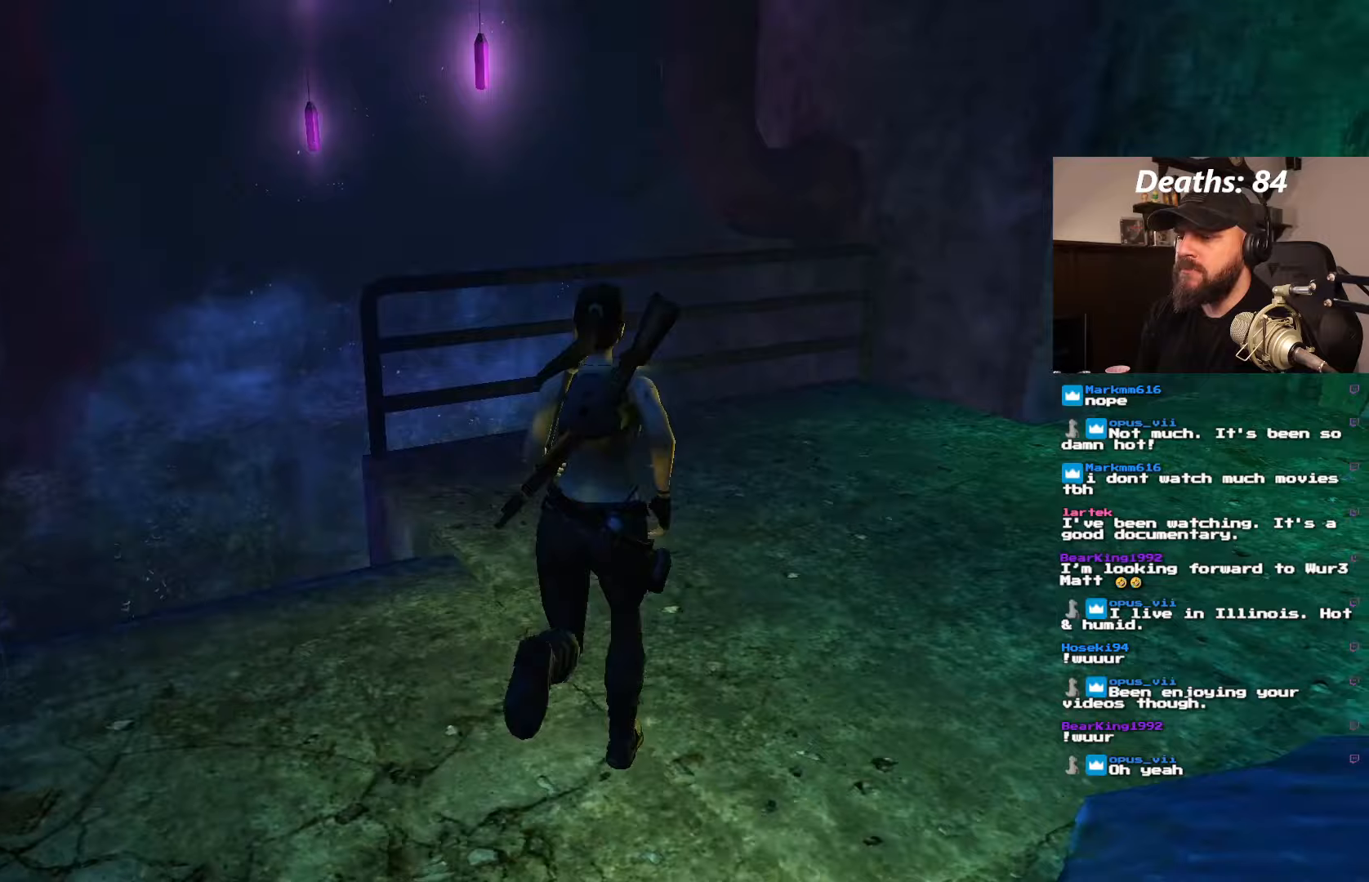
{"dt_ms": 500, "buttons": ["DPAD_LEFT"], "left_stick": "center", "right_stick": "center", "events": [[17, "DPAD_LEFT", "down"], [267, "DPAD_UP", "up"]]}
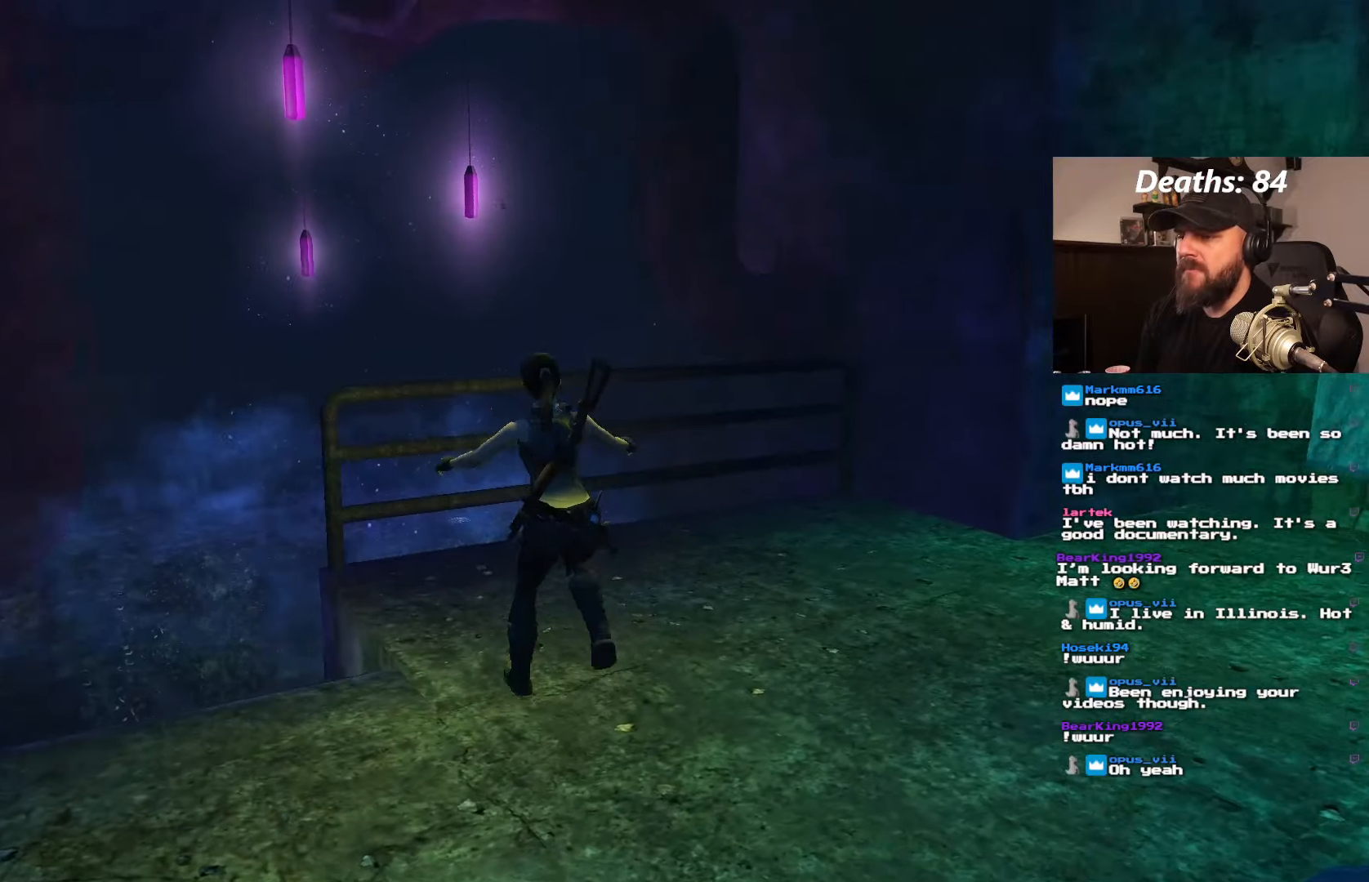
{"dt_ms": 500, "buttons": ["DPAD_LEFT"], "left_stick": "center", "right_stick": "center", "events": []}
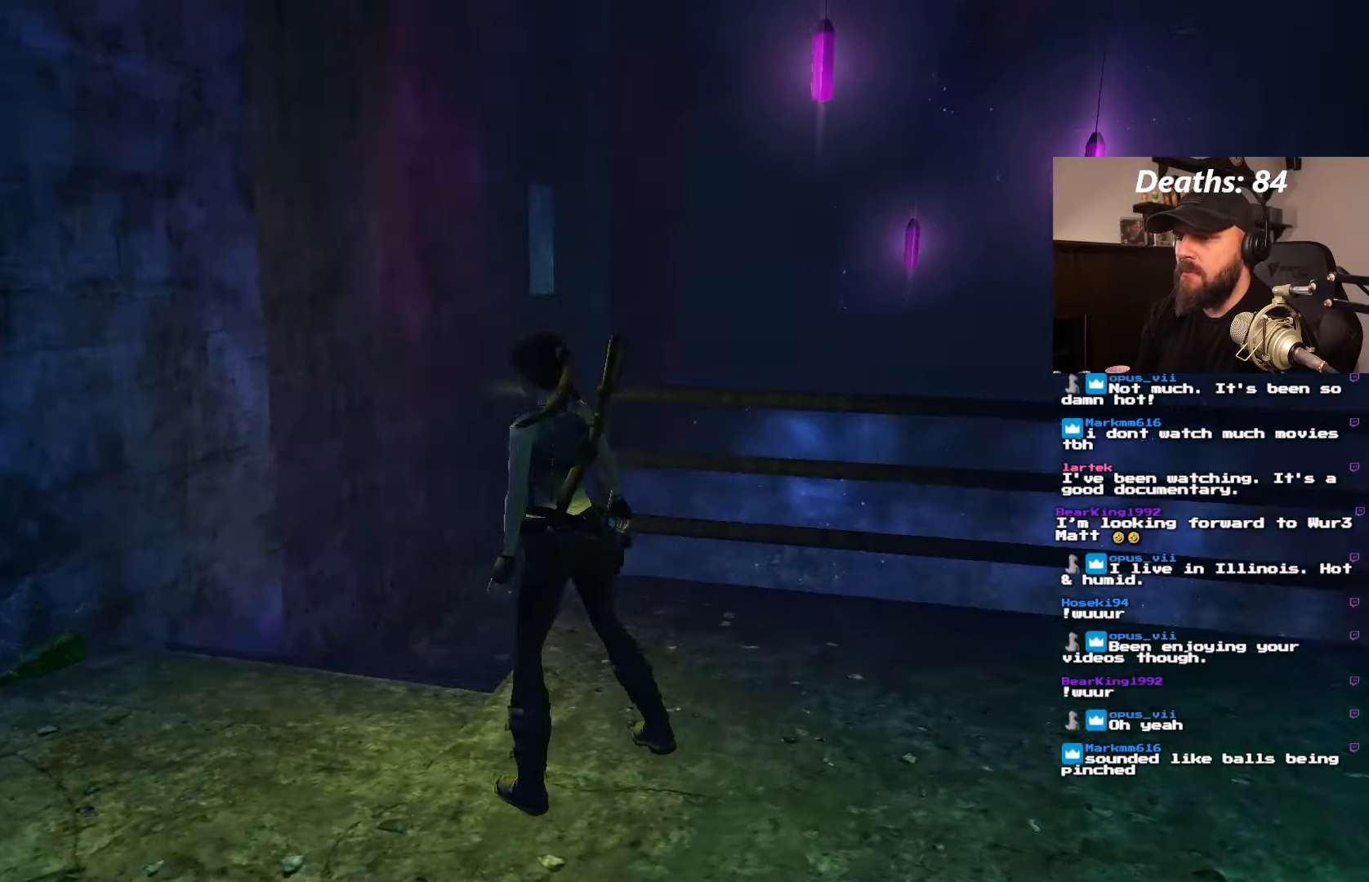
{"dt_ms": 500, "buttons": ["DPAD_UP", "DPAD_RIGHT"], "left_stick": "center", "right_stick": "center", "events": [[17, "DPAD_LEFT", "up"], [117, "DPAD_UP", "down"], [383, "DPAD_RIGHT", "down"]]}
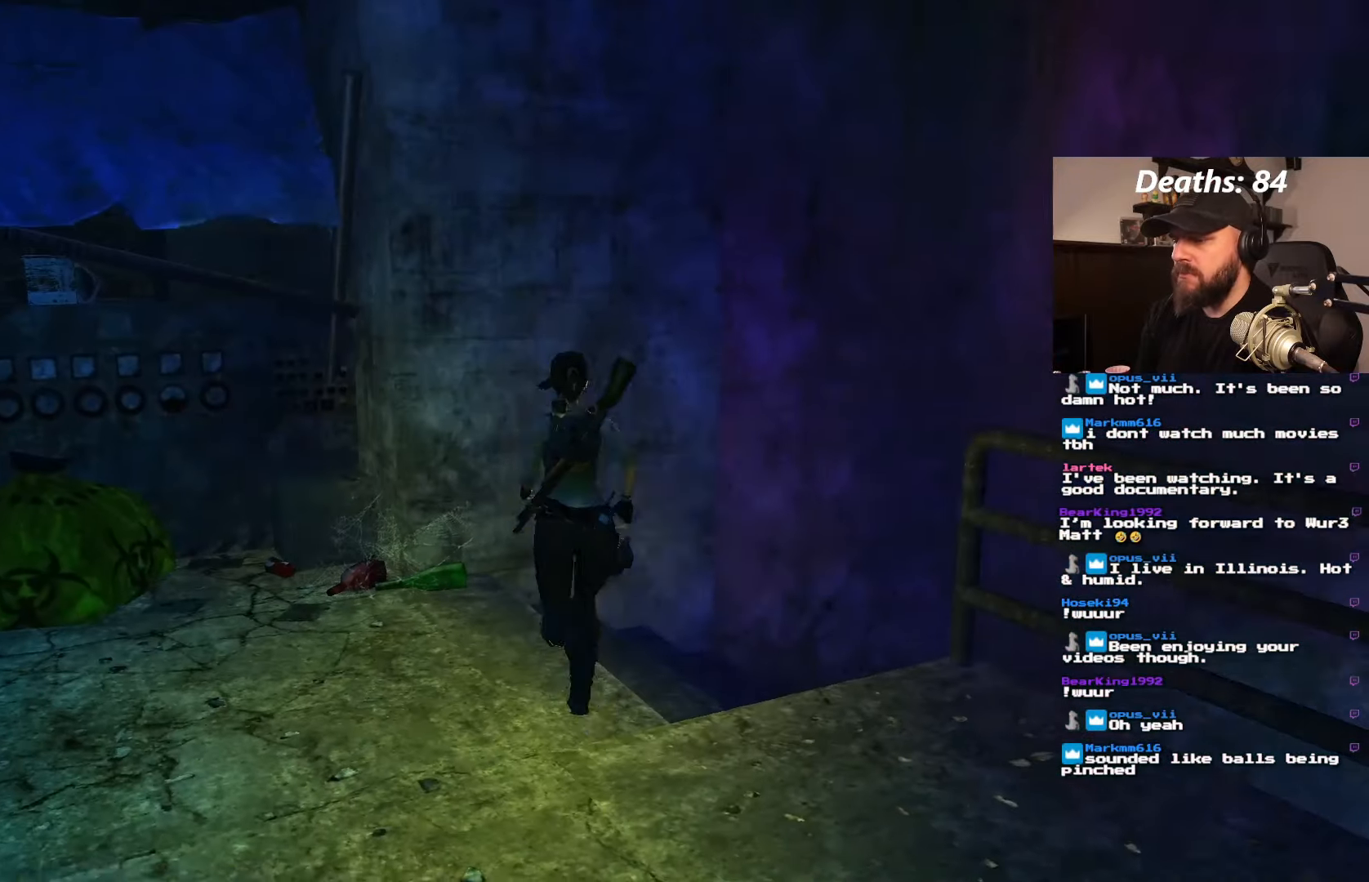
{"dt_ms": 500, "buttons": ["DPAD_UP", "DPAD_RIGHT"], "left_stick": "center", "right_stick": "center", "events": []}
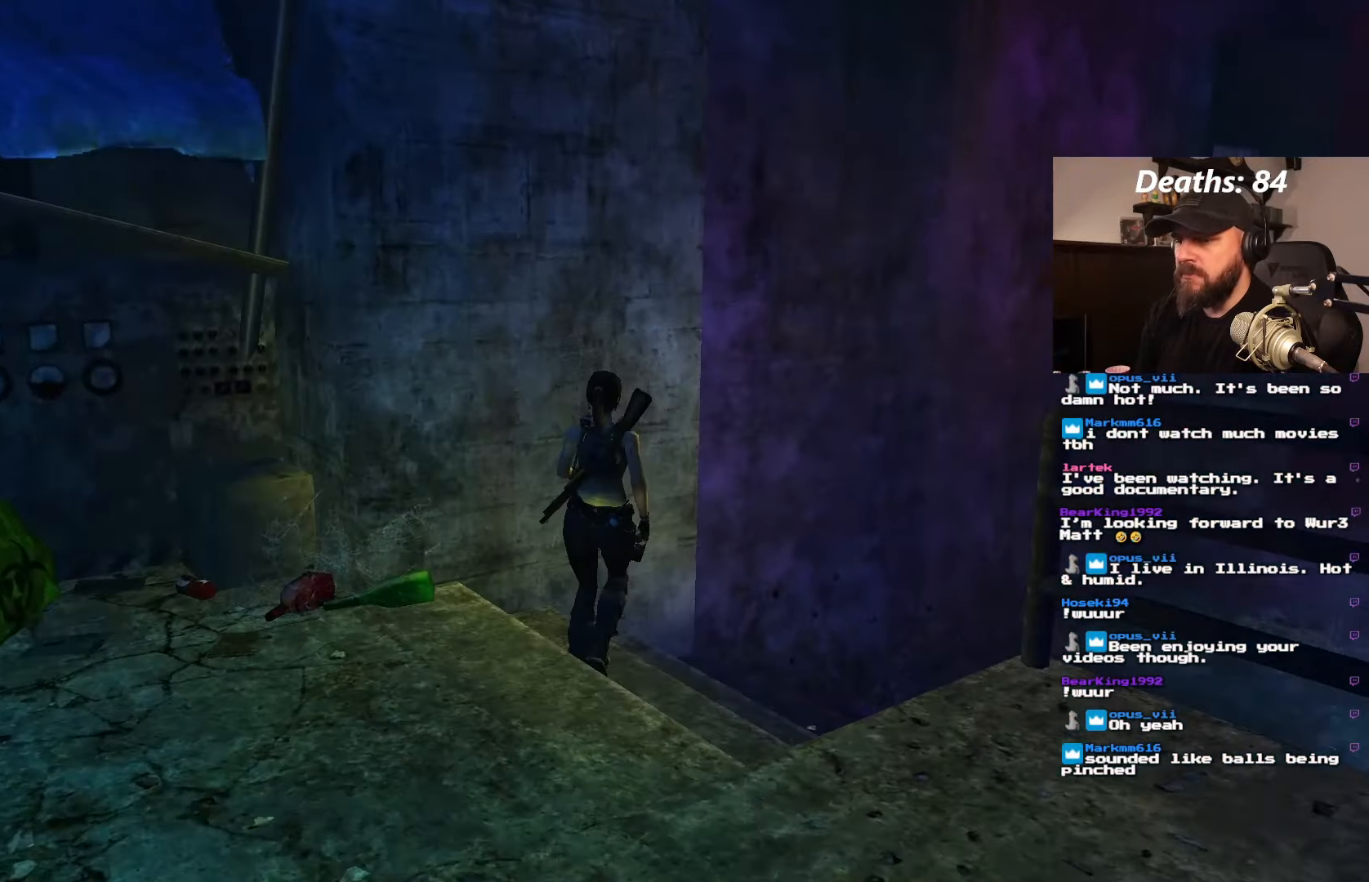
{"dt_ms": 500, "buttons": ["DPAD_UP", "DPAD_RIGHT"], "left_stick": "center", "right_stick": "center", "events": []}
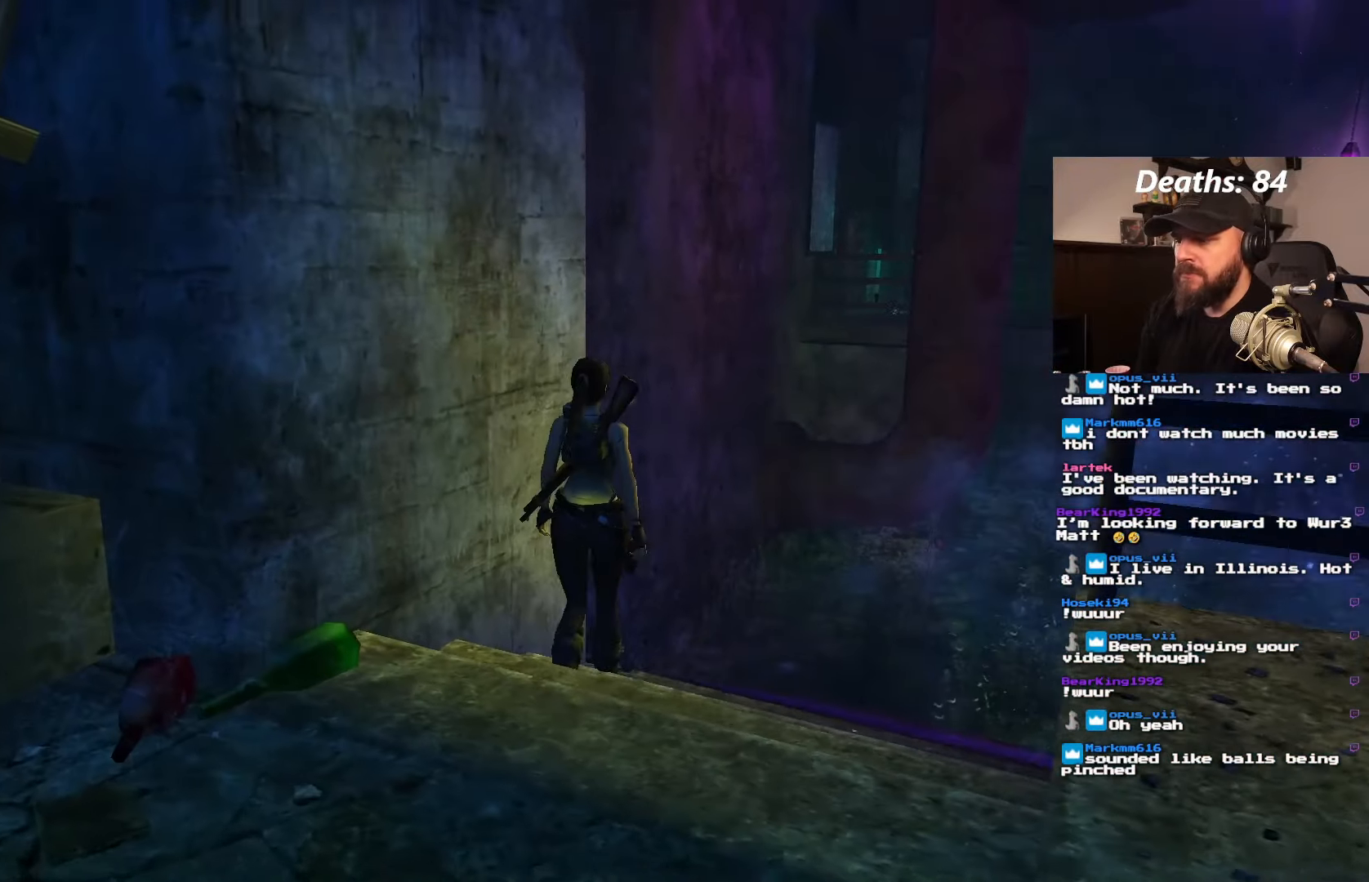
{"dt_ms": 500, "buttons": ["DPAD_UP", "DPAD_RIGHT"], "left_stick": "center", "right_stick": "center", "events": []}
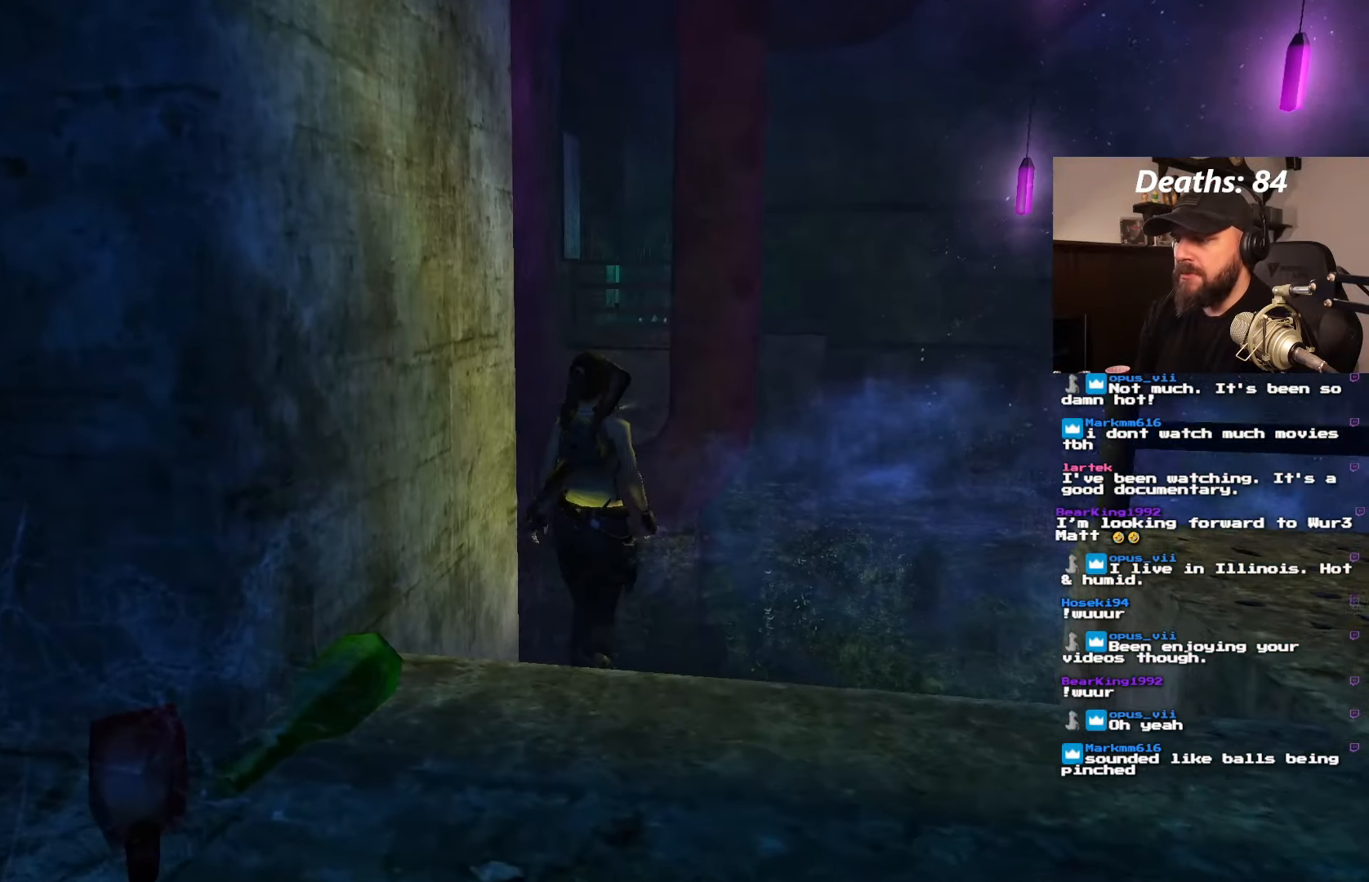
{"dt_ms": 500, "buttons": ["DPAD_UP"], "left_stick": "center", "right_stick": "center", "events": [[250, "DPAD_RIGHT", "up"]]}
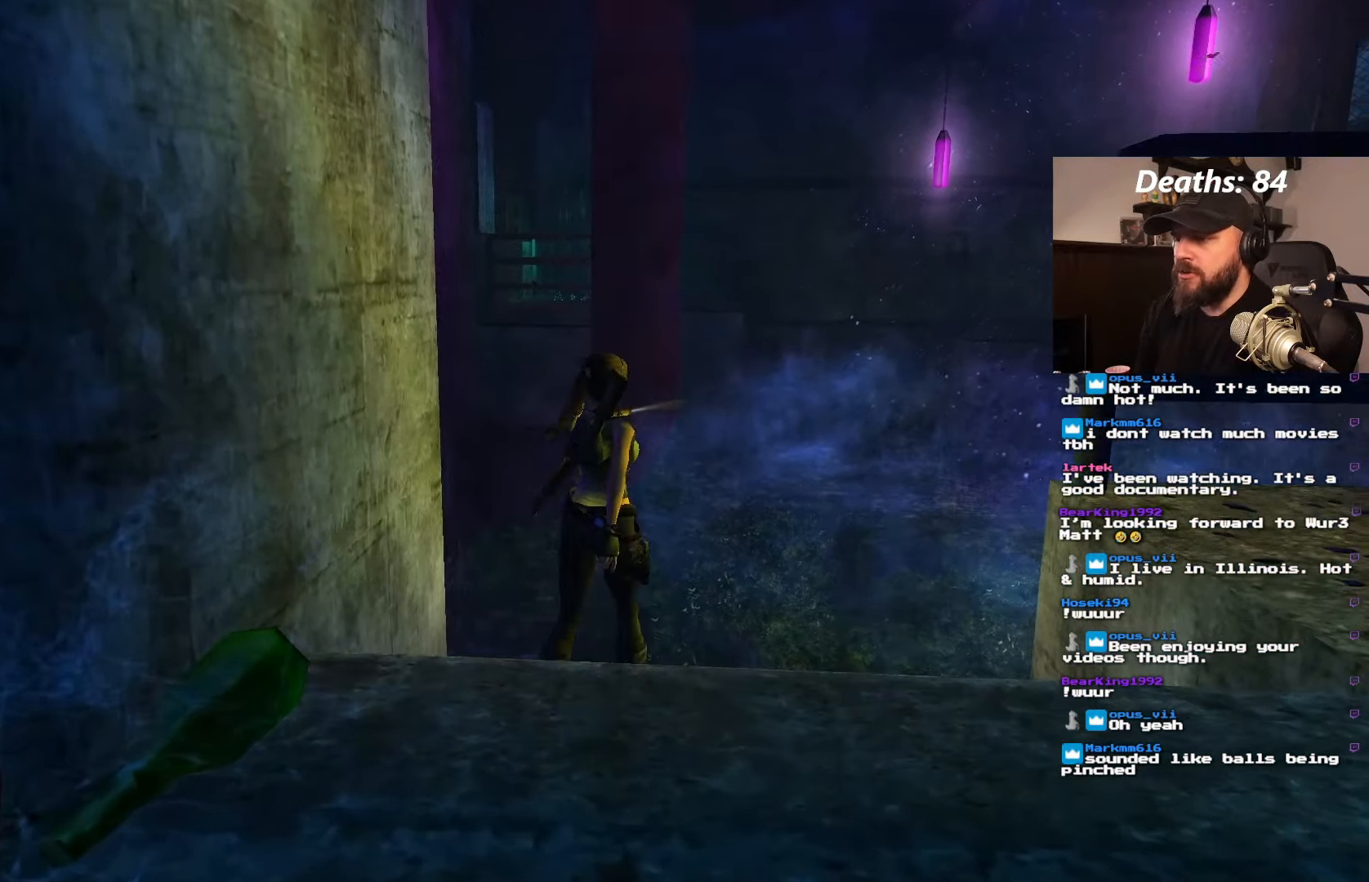
{"dt_ms": 500, "buttons": ["DPAD_UP", "DPAD_LEFT"], "left_stick": "center", "right_stick": "center", "events": [[417, "DPAD_LEFT", "down"]]}
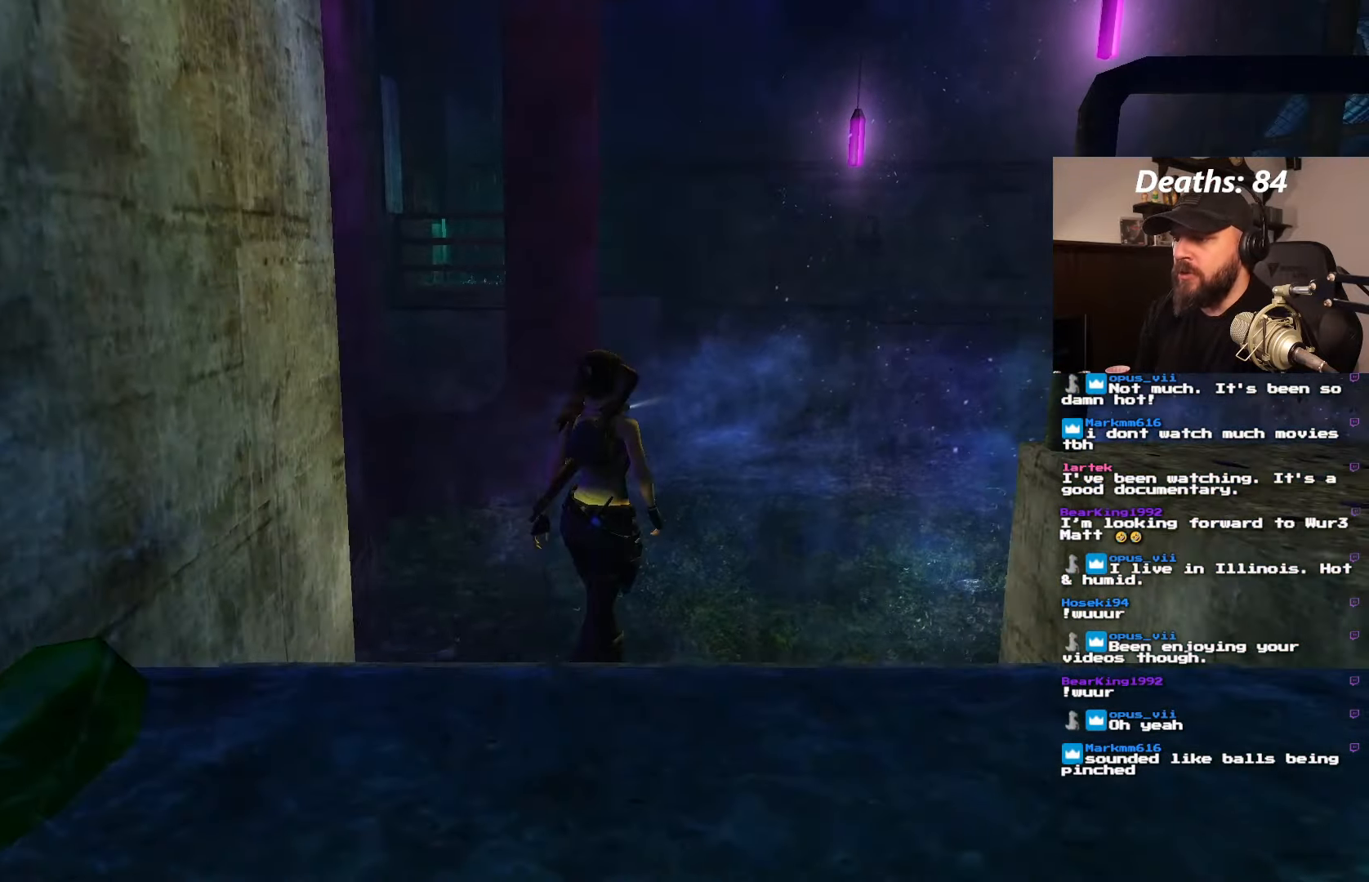
{"dt_ms": 500, "buttons": ["DPAD_UP"], "left_stick": "center", "right_stick": "center", "events": [[467, "DPAD_LEFT", "up"]]}
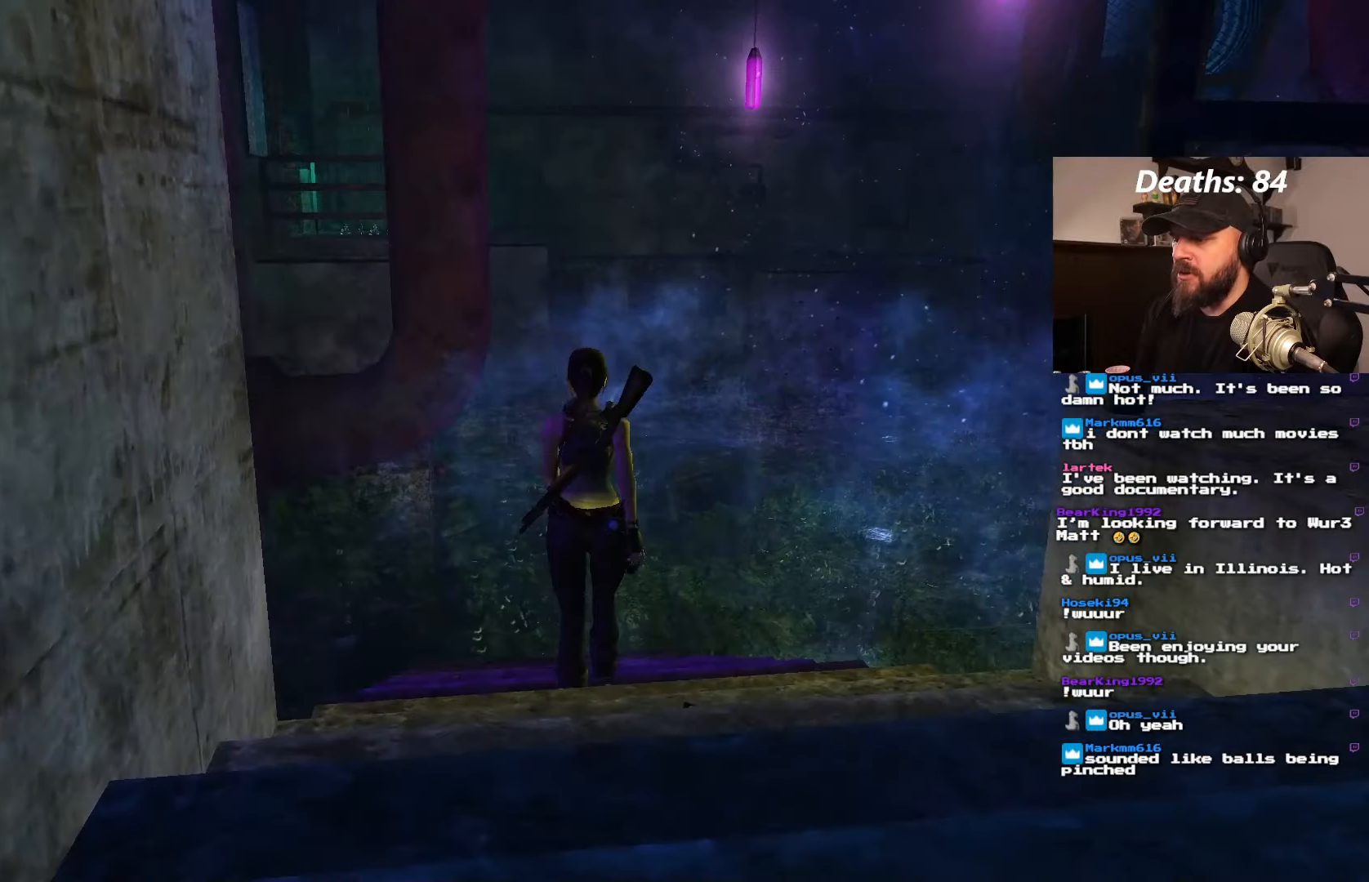
{"dt_ms": 500, "buttons": ["DPAD_UP"], "left_stick": "center", "right_stick": "center", "events": []}